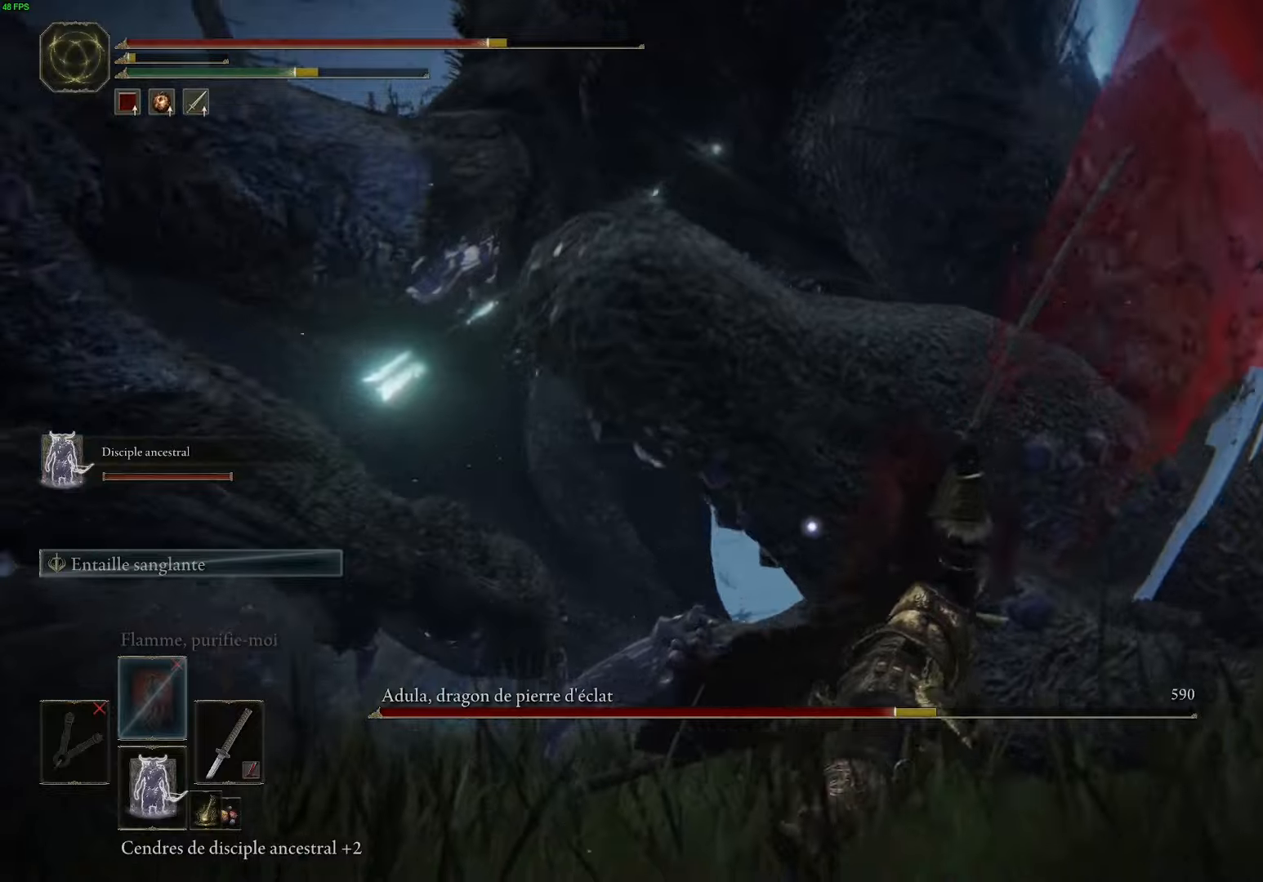
Gameplay with a controller (Xbox layout); each line is a JSON object with the inputs held at the frame after it. "events" lists button and stick changes between this image and that frame as [ms after this image, input, new state], when the widget could be followed in between.
{"buttons": ["DPAD_DOWN"], "left_stick": "center", "right_stick": "center", "events": [[167, "DPAD_DOWN", "down"], [300, "DPAD_DOWN", "up"], [484, "DPAD_DOWN", "down"]]}
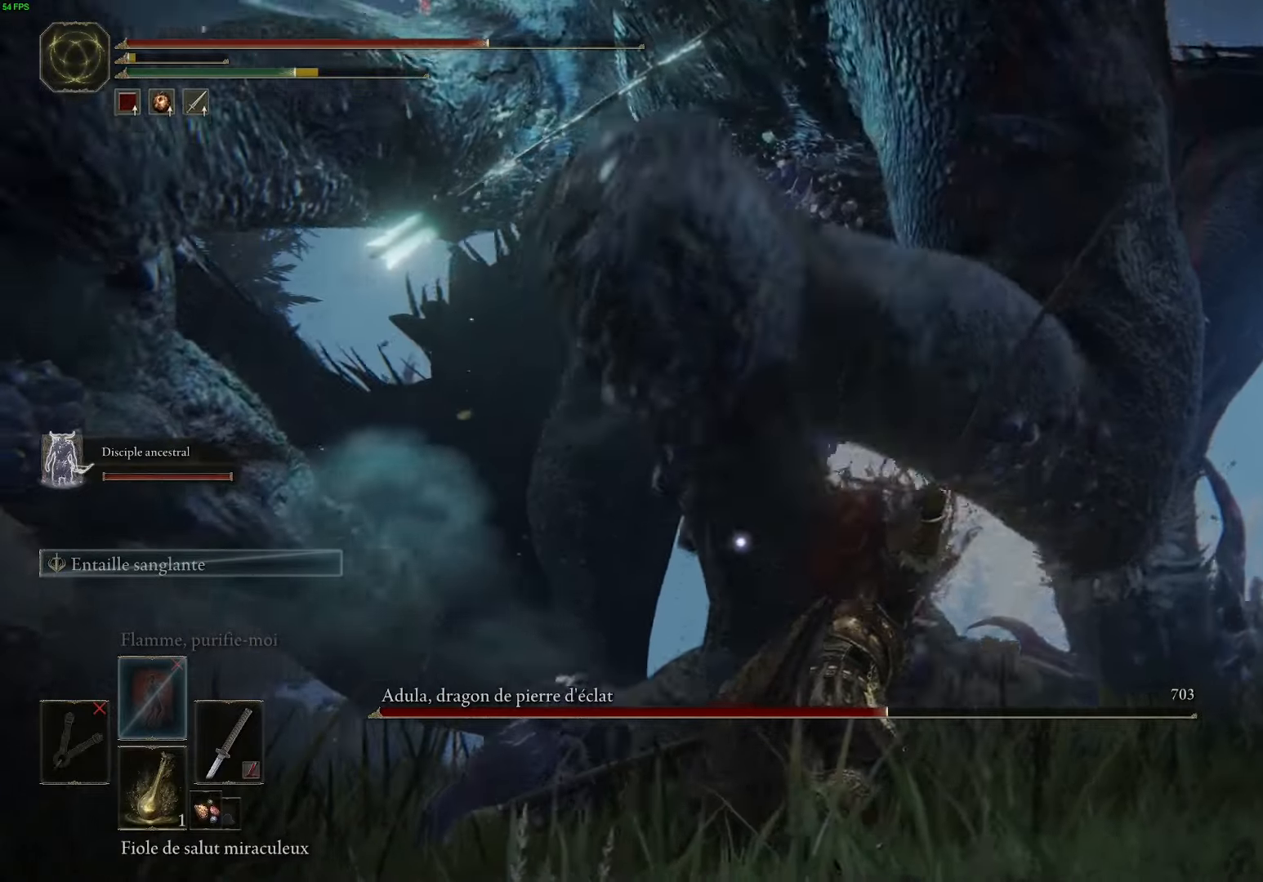
{"buttons": [], "left_stick": "center", "right_stick": "center", "events": [[50, "DPAD_DOWN", "up"], [167, "DPAD_DOWN", "down"], [284, "DPAD_DOWN", "up"]]}
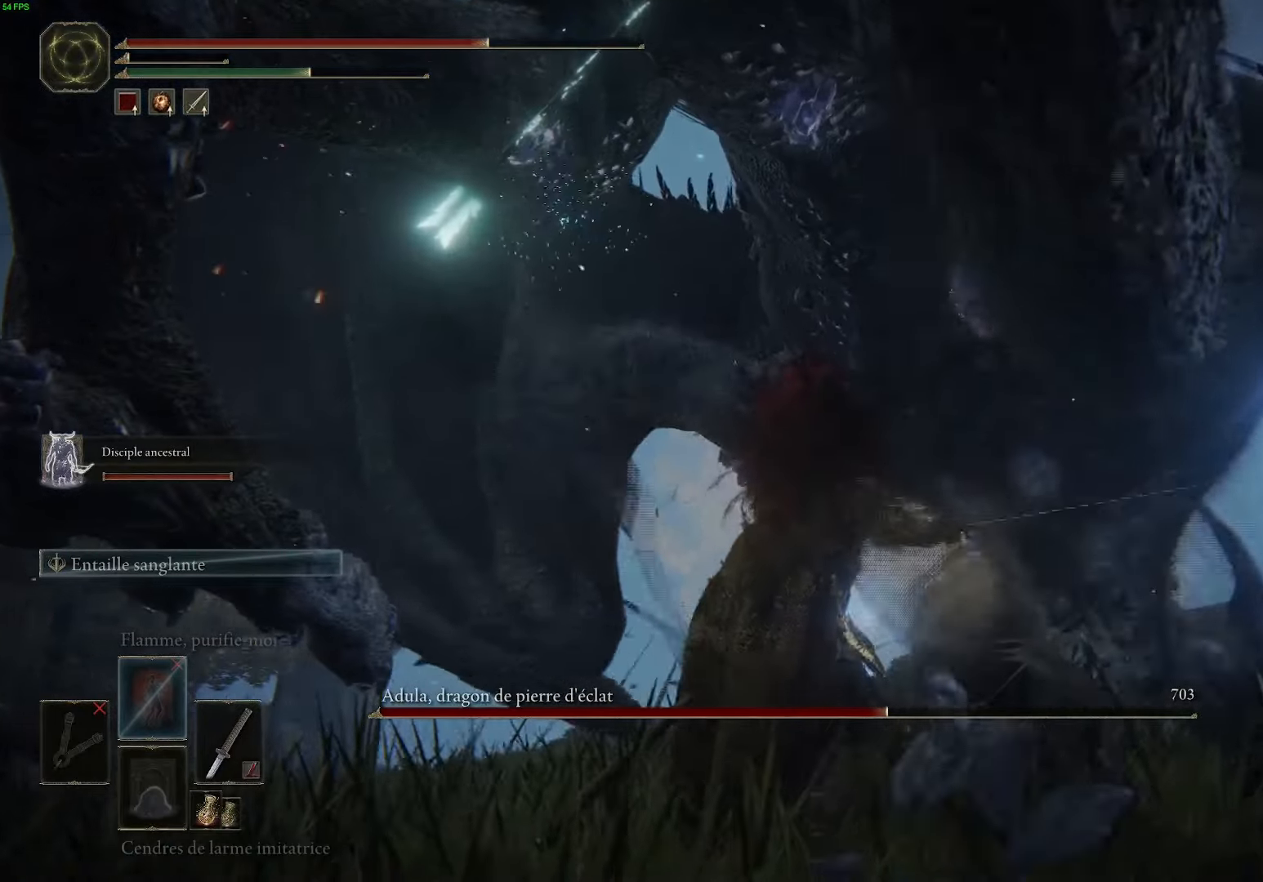
{"buttons": [], "left_stick": "center", "right_stick": "center", "events": [[34, "DPAD_DOWN", "down"], [134, "DPAD_DOWN", "up"], [250, "DPAD_DOWN", "down"], [317, "DPAD_DOWN", "up"], [350, "X", "down"], [484, "X", "up"]]}
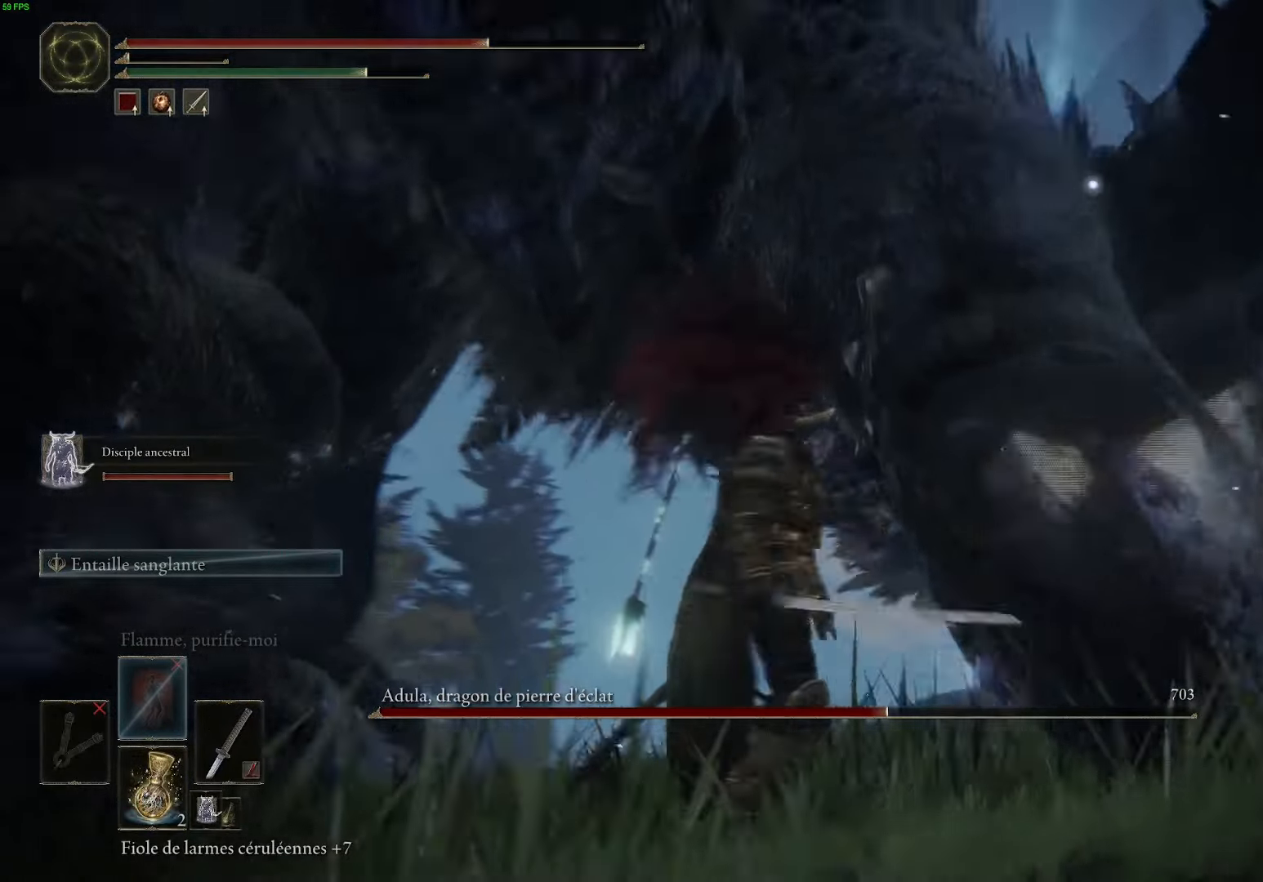
{"buttons": [], "left_stick": "down-right", "right_stick": "center", "events": [[50, "left_stick", "down"], [67, "X", "down"], [184, "X", "up"], [467, "left_stick", "down-right"]]}
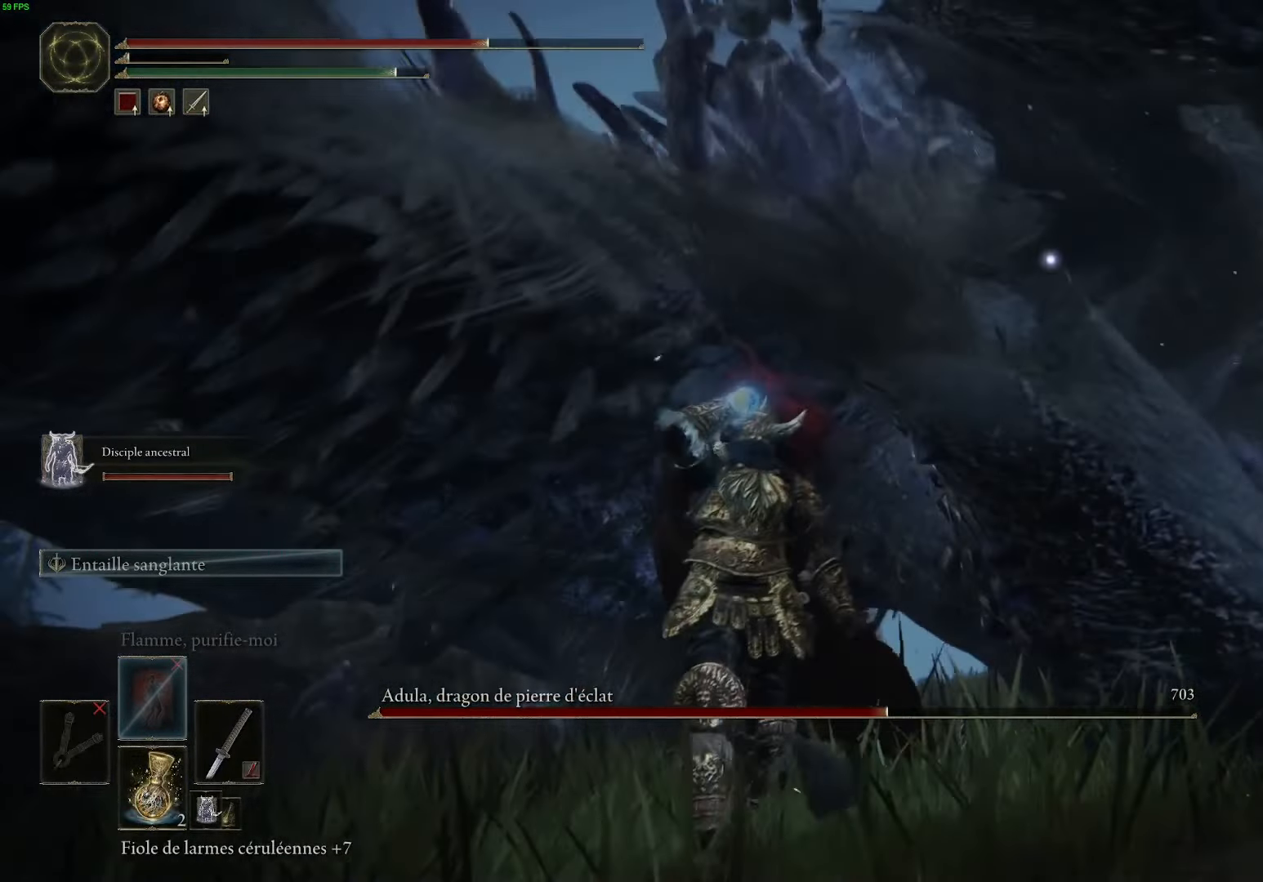
{"buttons": [], "left_stick": "down-right", "right_stick": "center", "events": [[34, "left_stick", "right"], [267, "left_stick", "down-right"]]}
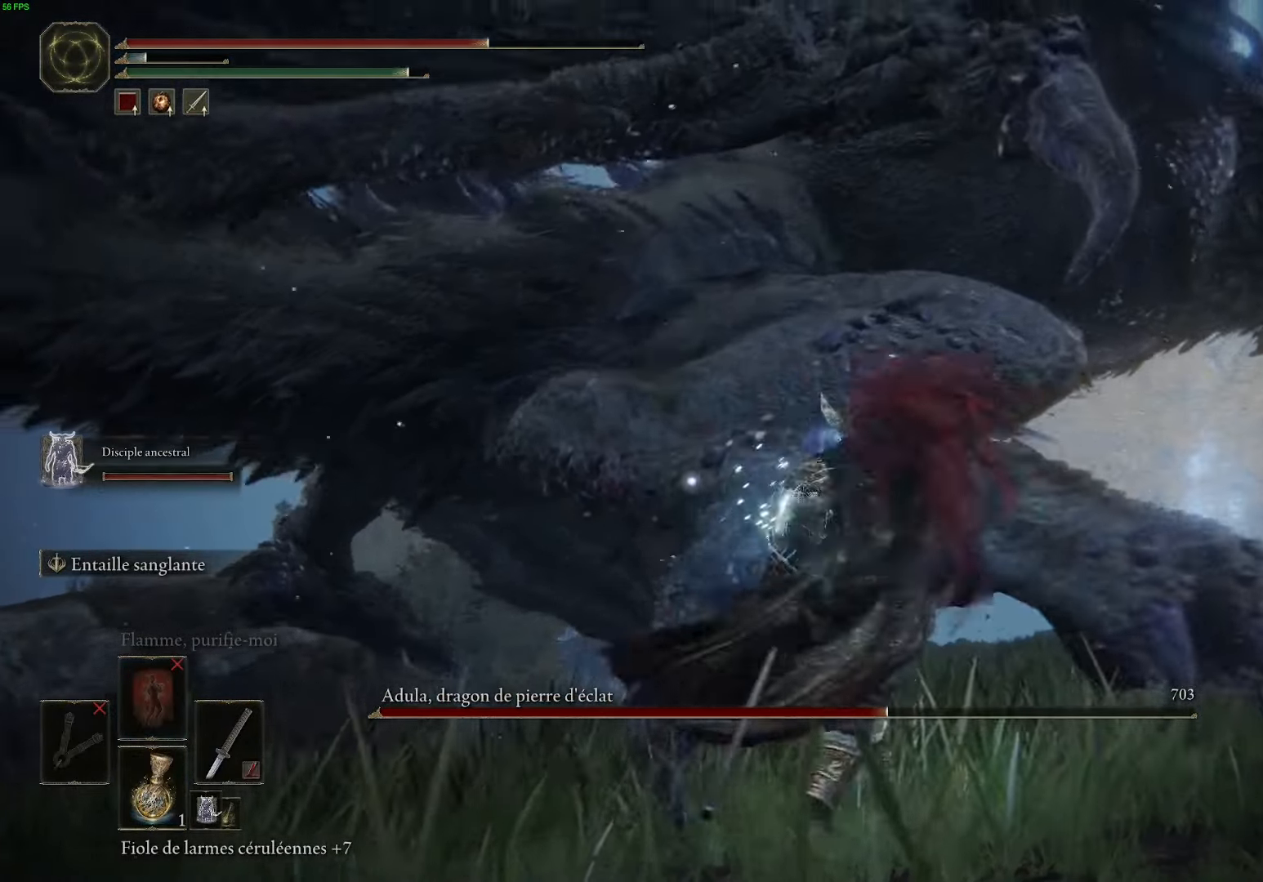
{"buttons": [], "left_stick": "up", "right_stick": "center", "events": [[34, "B", "down"], [84, "left_stick", "up-right"], [150, "B", "up"], [200, "left_stick", "up"], [217, "B", "down"], [334, "B", "up"], [400, "B", "down"], [500, "B", "up"]]}
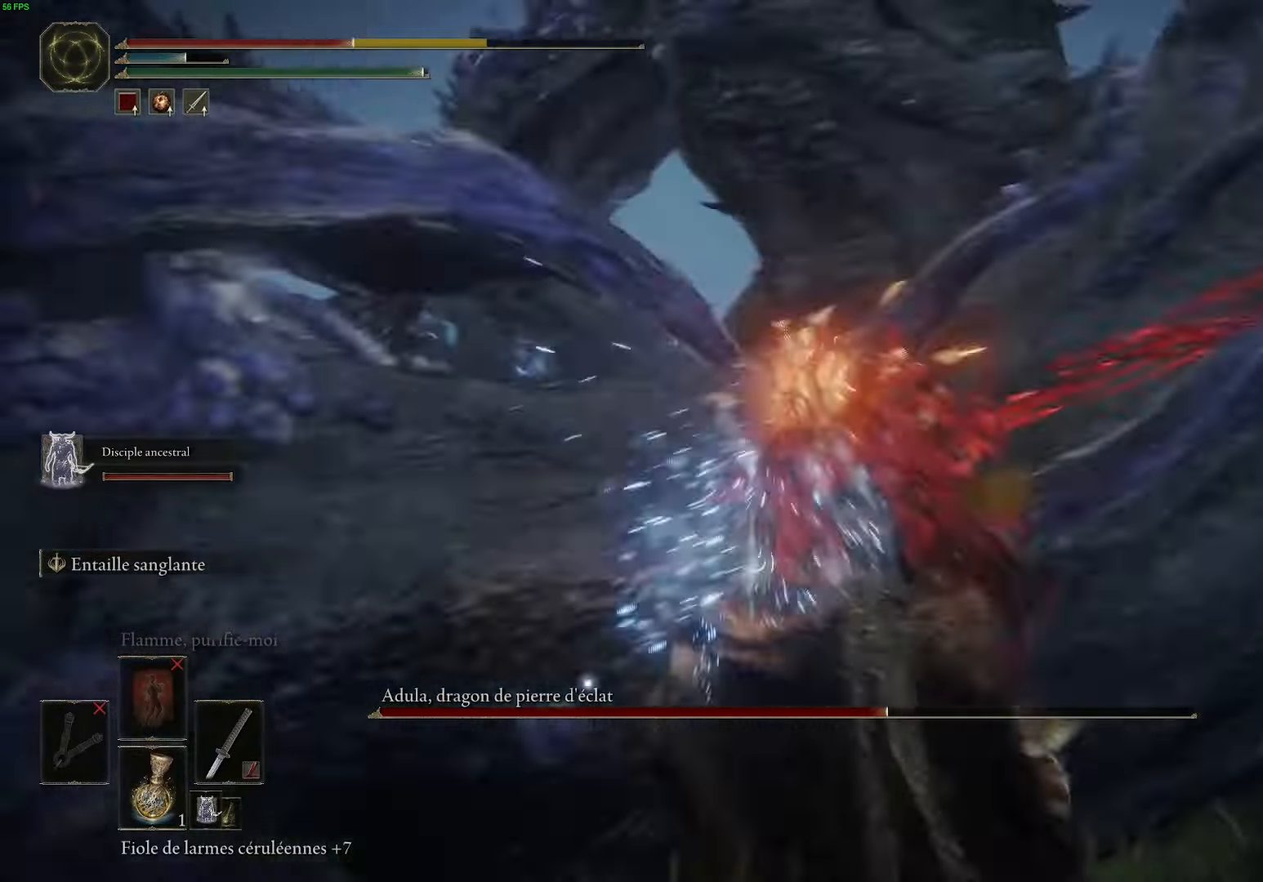
{"buttons": ["B"], "left_stick": "up", "right_stick": "center", "events": [[284, "B", "down"], [384, "B", "up"], [500, "B", "down"]]}
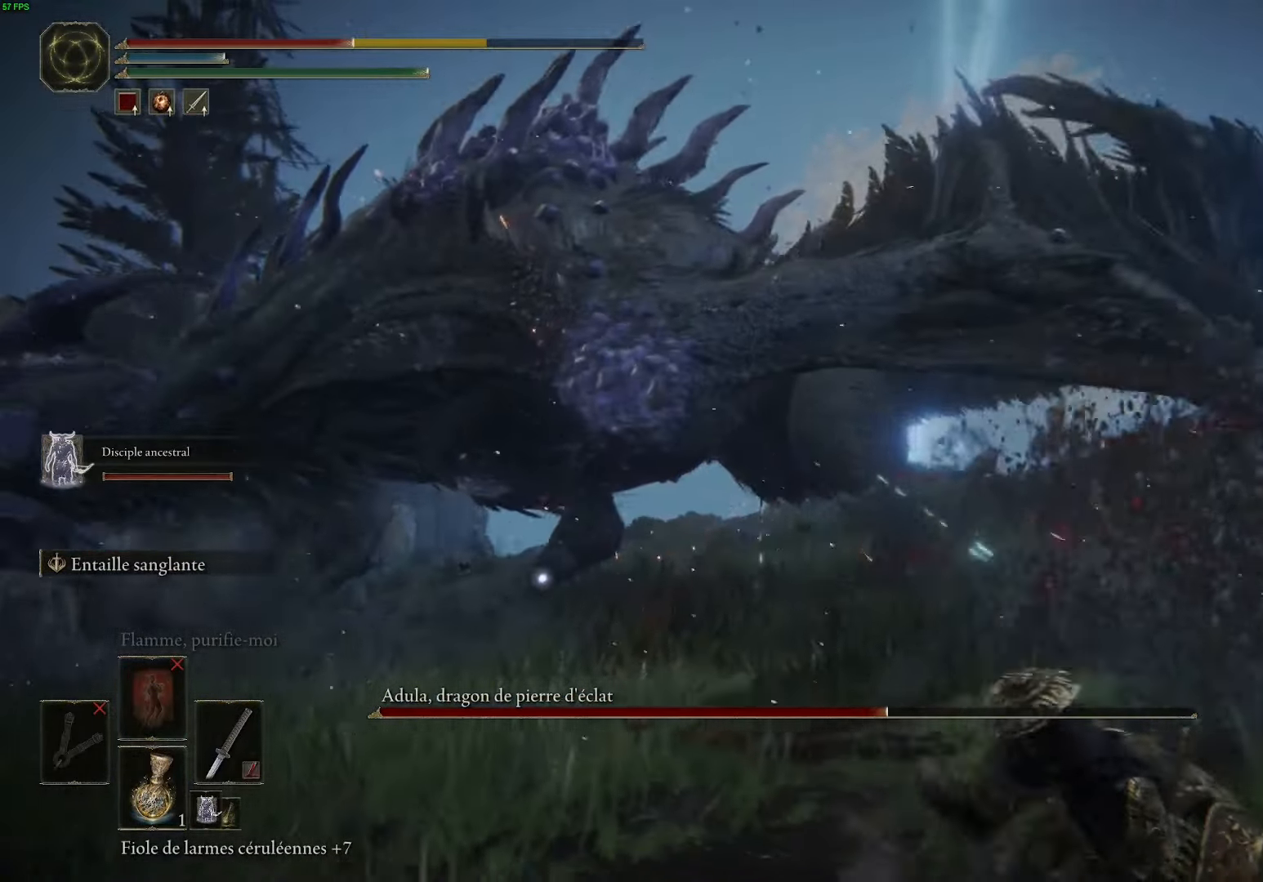
{"buttons": [], "left_stick": "down", "right_stick": "center", "events": [[100, "B", "up"], [184, "B", "down"], [300, "B", "up"], [384, "left_stick", "down"], [400, "B", "down"], [500, "B", "up"]]}
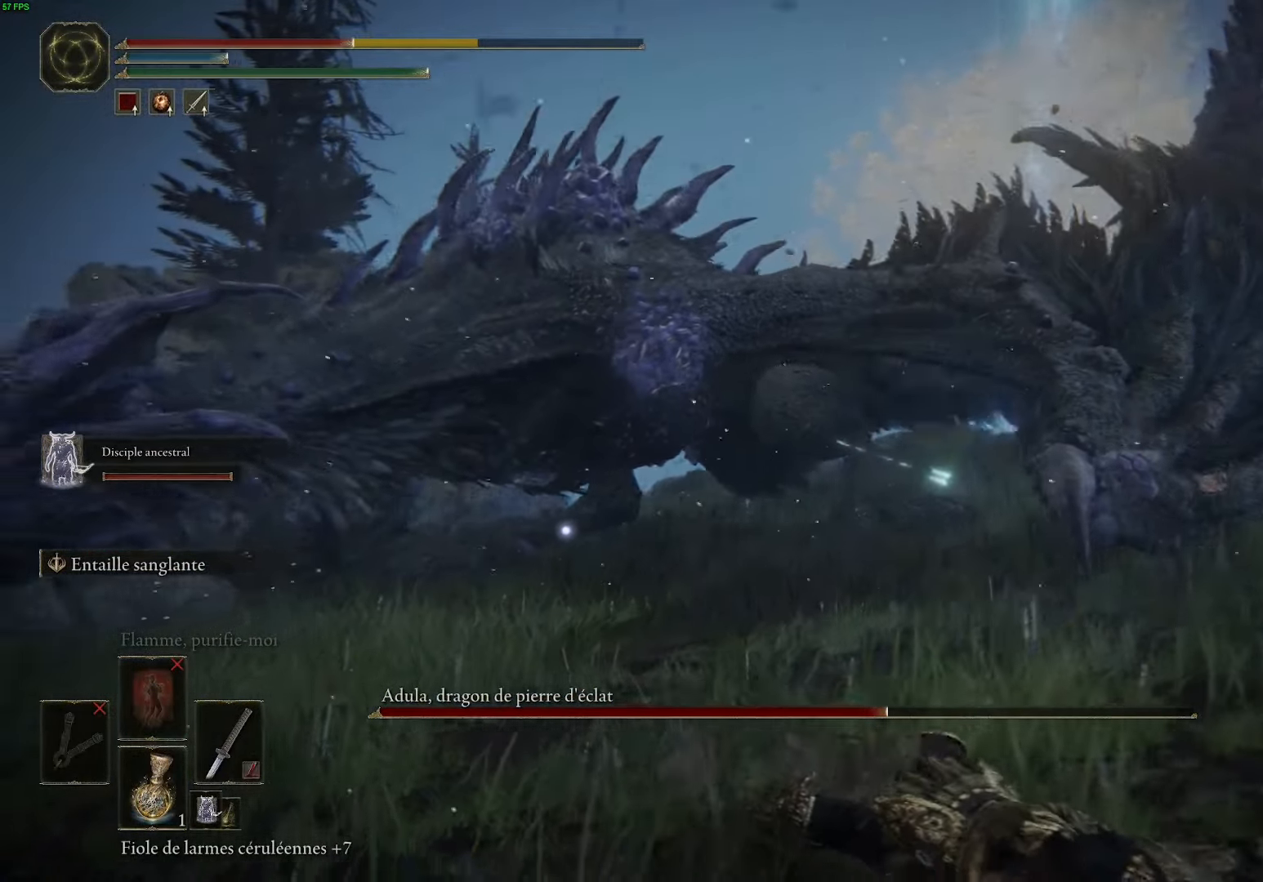
{"buttons": [], "left_stick": "down", "right_stick": "center", "events": [[300, "B", "down"], [434, "B", "up"]]}
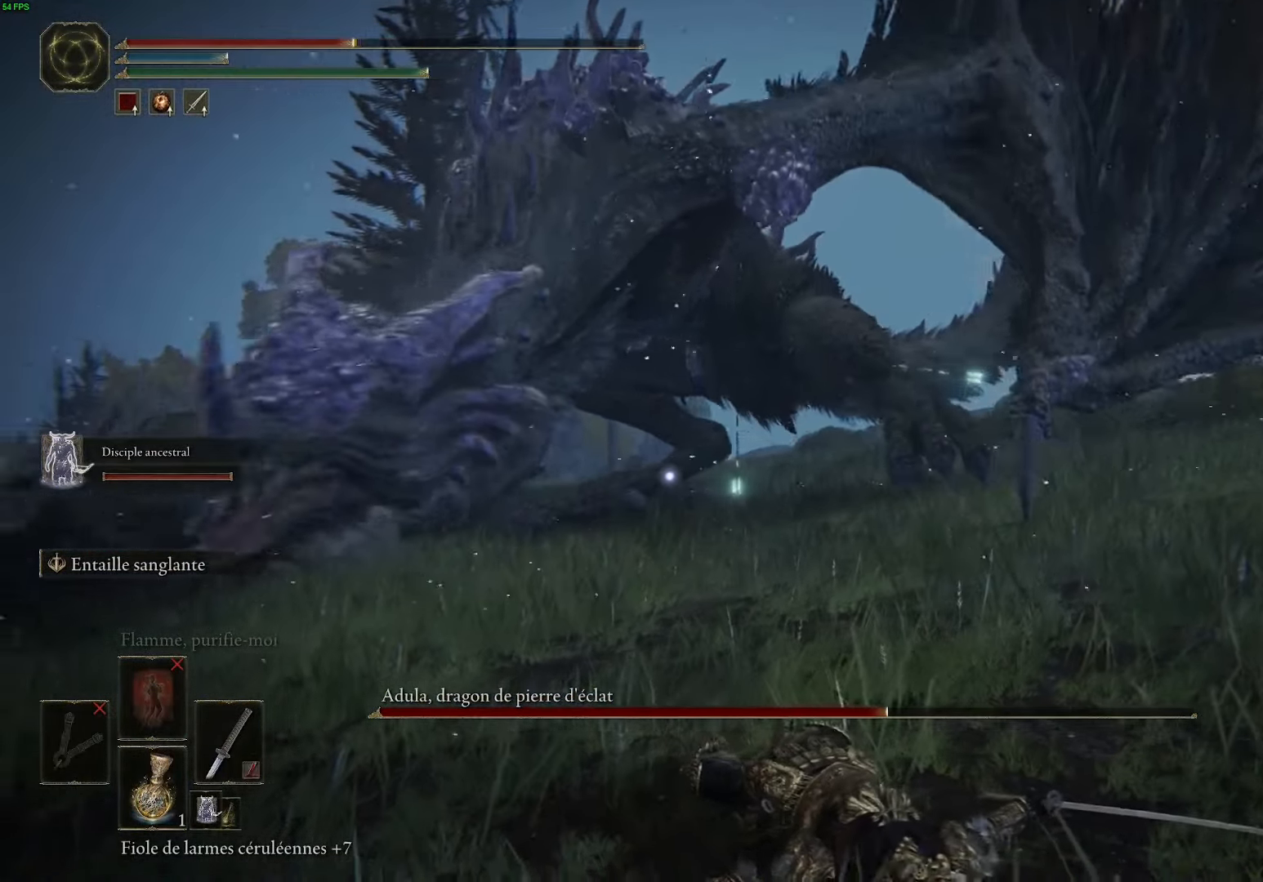
{"buttons": [], "left_stick": "down", "right_stick": "center", "events": [[234, "DPAD_DOWN", "down"], [350, "DPAD_DOWN", "up"]]}
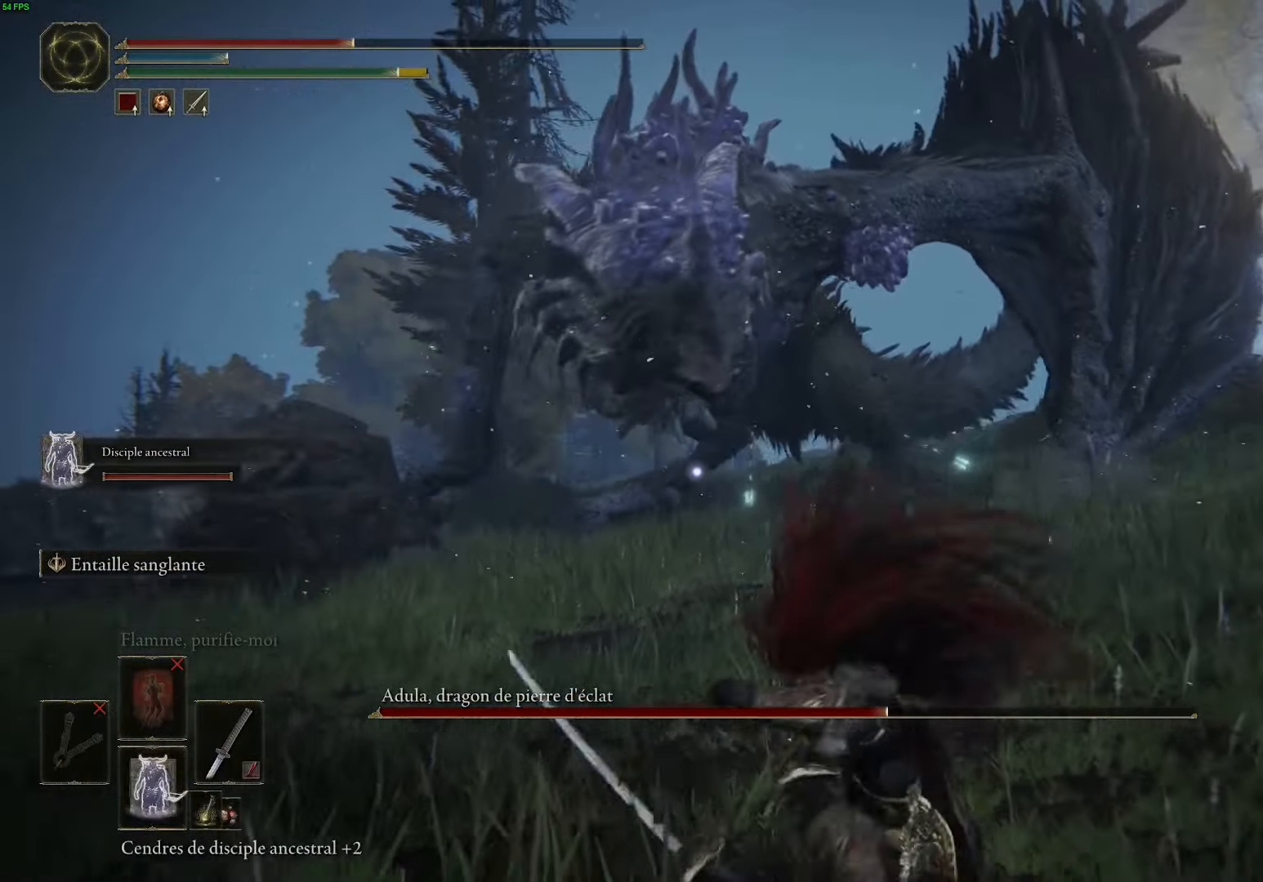
{"buttons": [], "left_stick": "down", "right_stick": "center", "events": [[17, "DPAD_DOWN", "down"], [133, "DPAD_DOWN", "up"], [333, "X", "down"], [433, "X", "up"]]}
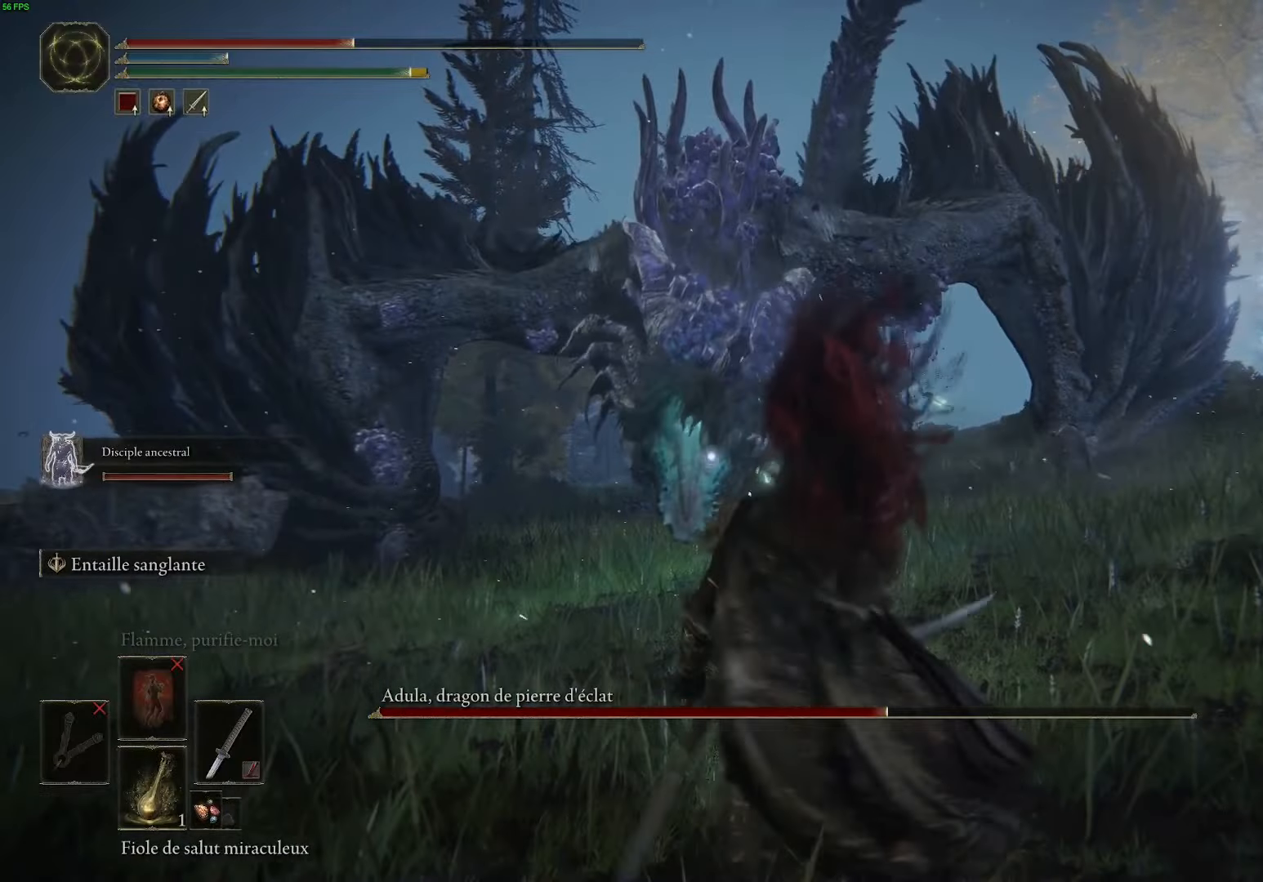
{"buttons": [], "left_stick": "down-left", "right_stick": "center", "events": [[16, "X", "down"], [133, "X", "up"], [500, "left_stick", "down-left"]]}
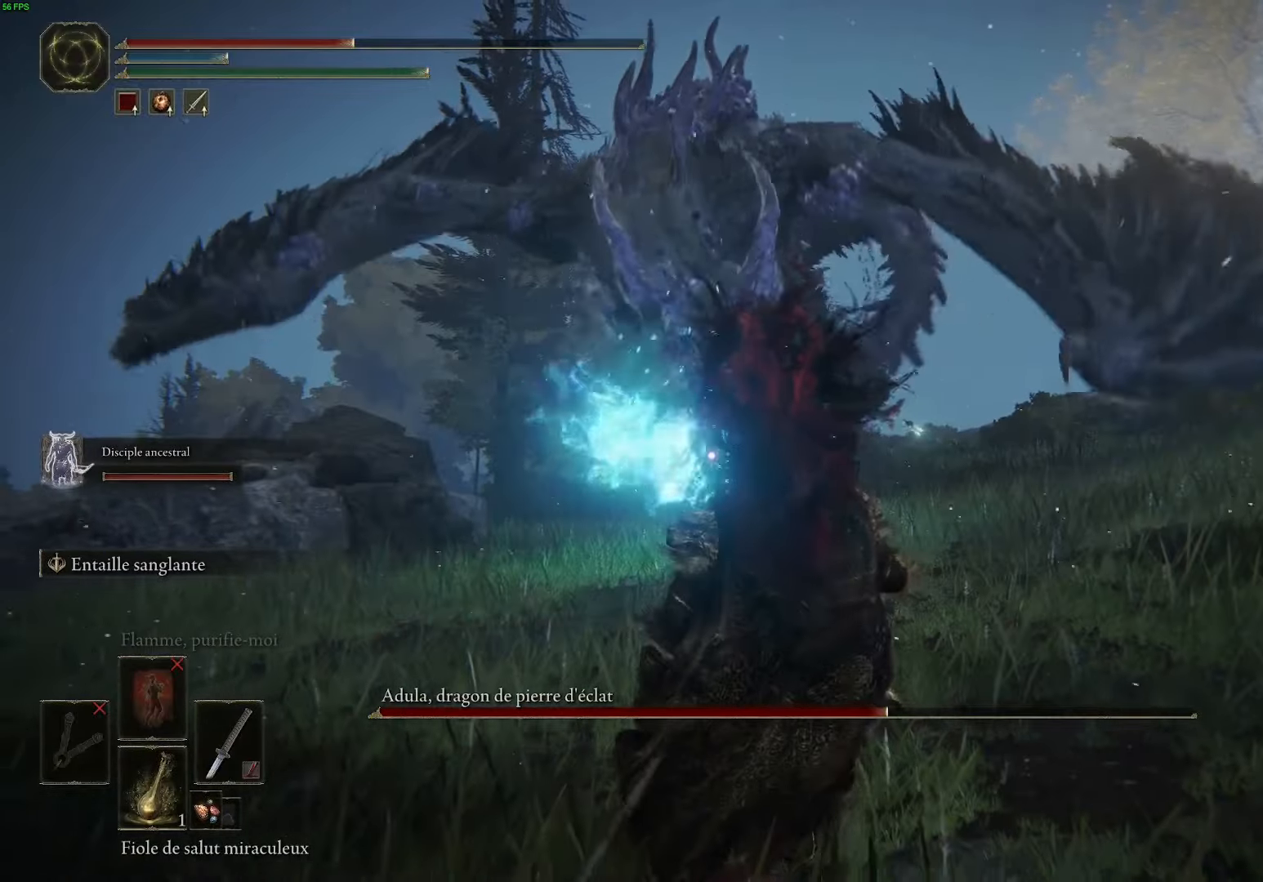
{"buttons": [], "left_stick": "left", "right_stick": "center", "events": [[266, "left_stick", "left"]]}
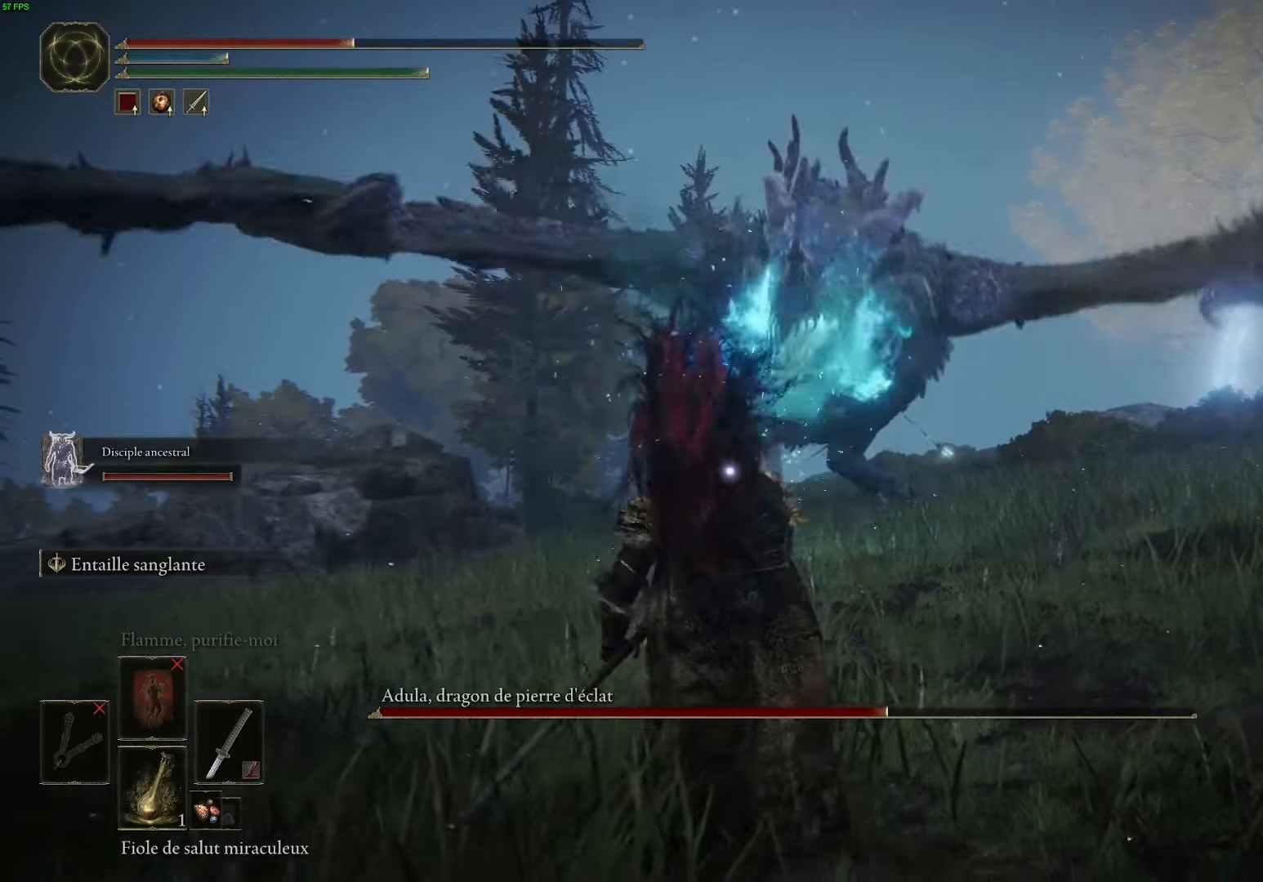
{"buttons": [], "left_stick": "up-left", "right_stick": "center", "events": [[300, "left_stick", "up-left"]]}
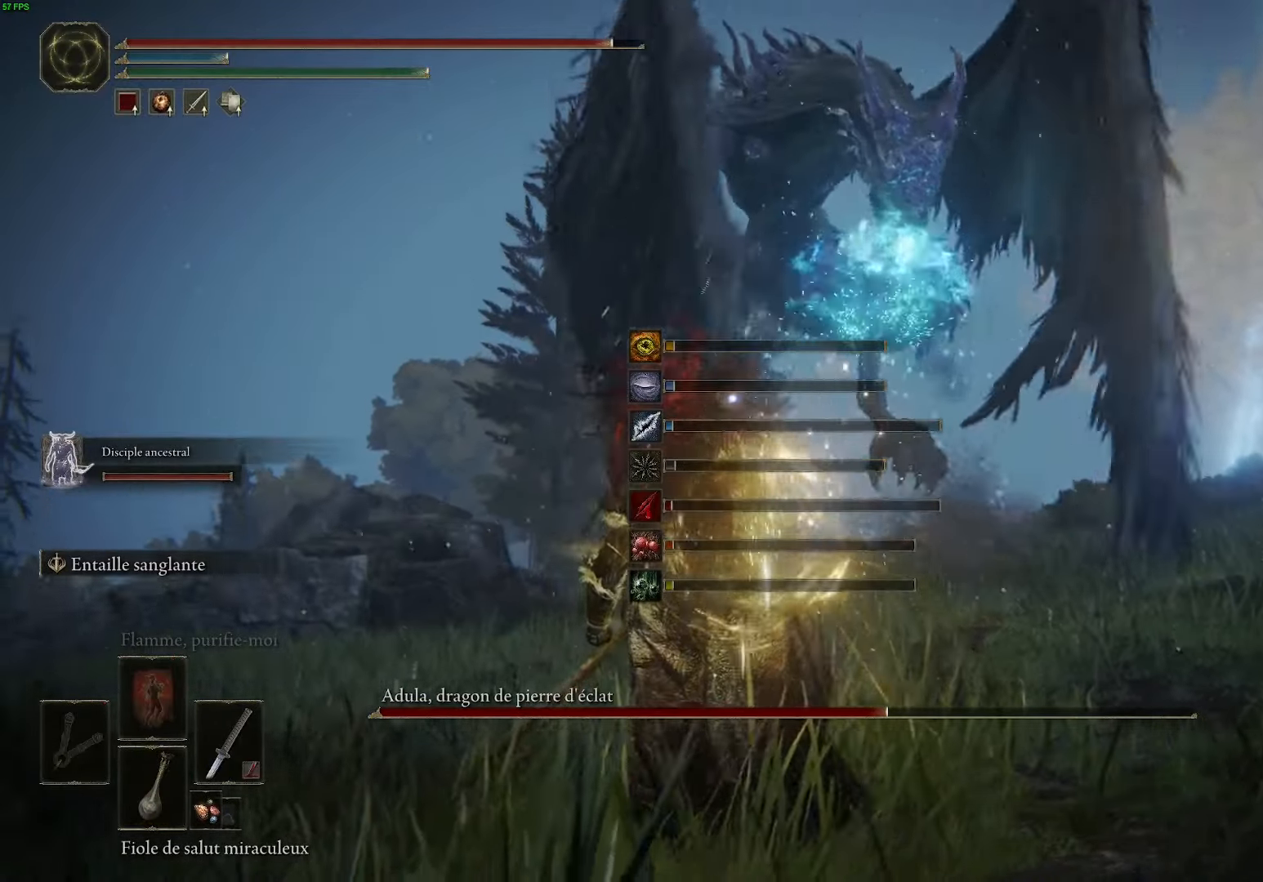
{"buttons": [], "left_stick": "up-left", "right_stick": "center", "events": [[100, "B", "down"], [183, "B", "up"], [300, "B", "down"], [433, "B", "up"]]}
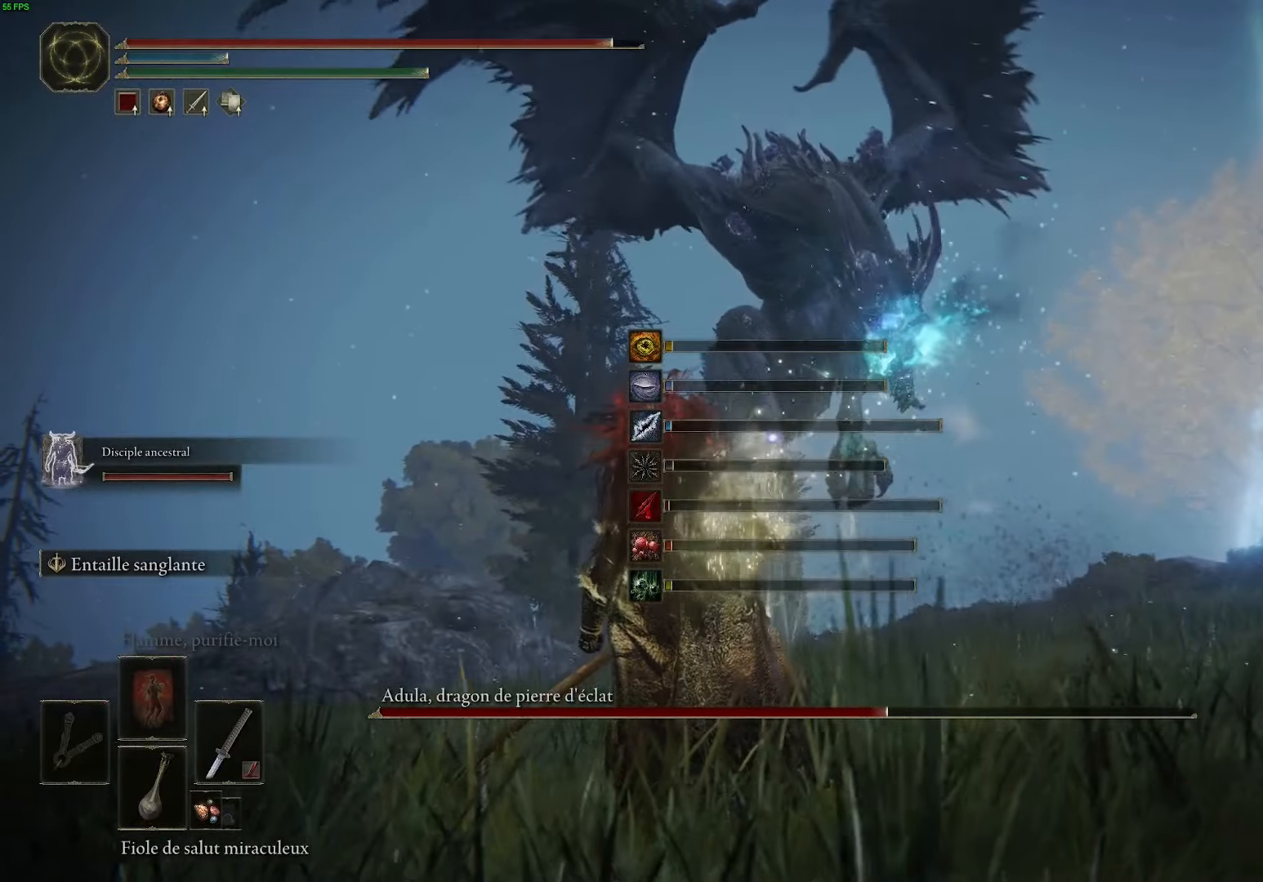
{"buttons": [], "left_stick": "up-left", "right_stick": "center", "events": [[50, "B", "down"], [166, "B", "up"], [350, "B", "down"], [483, "B", "up"]]}
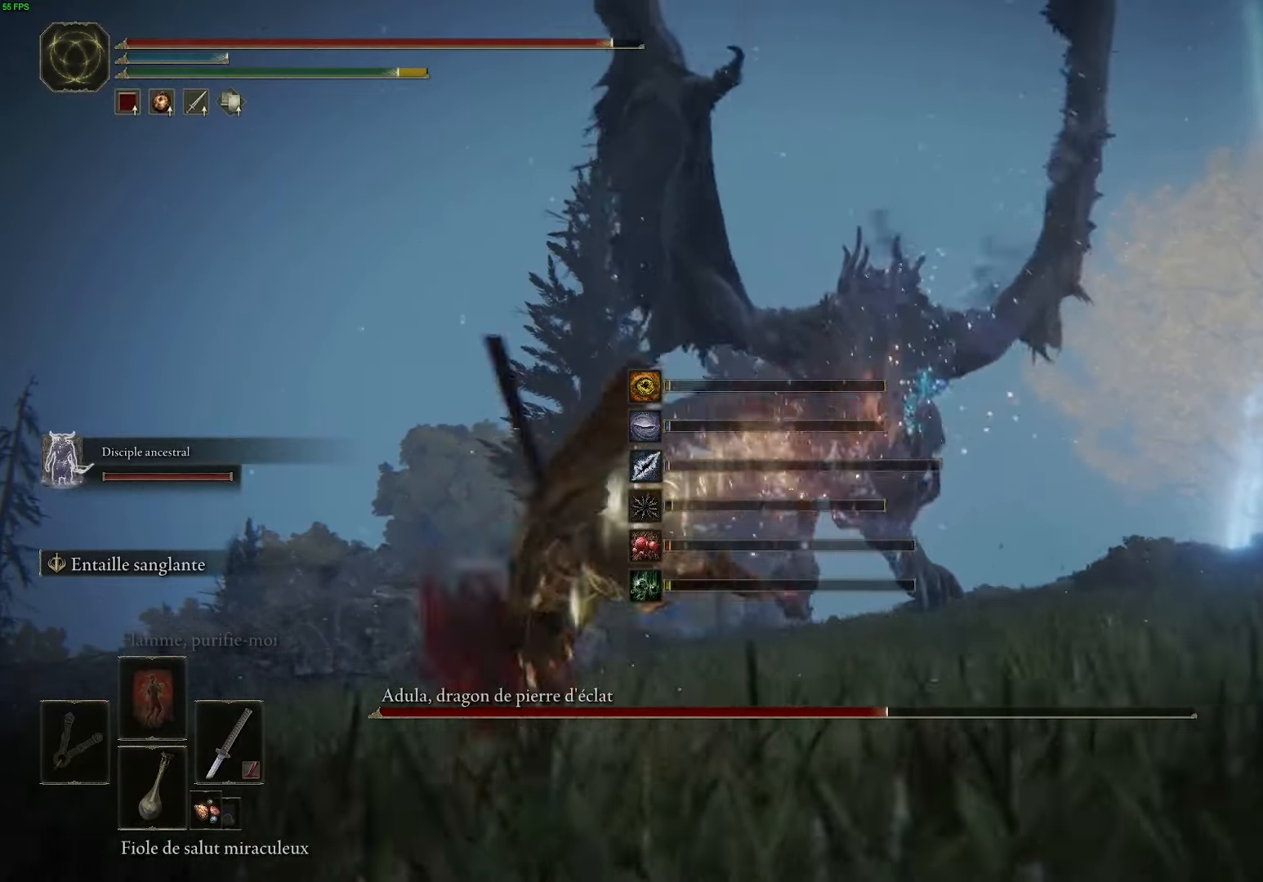
{"buttons": [], "left_stick": "up-left", "right_stick": "center", "events": [[100, "B", "down"], [233, "B", "up"], [333, "B", "down"], [483, "B", "up"]]}
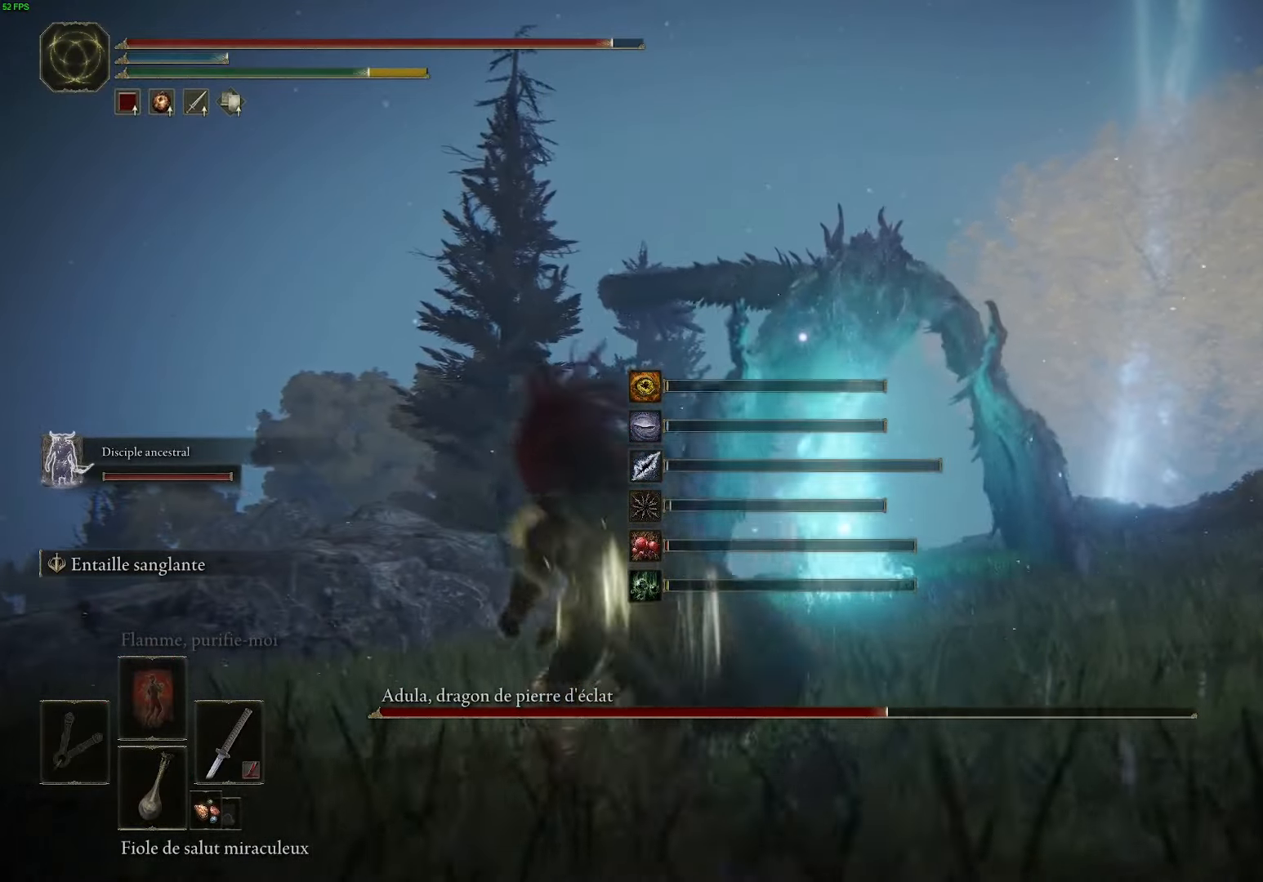
{"buttons": ["B"], "left_stick": "left", "right_stick": "center", "events": [[100, "B", "down"], [233, "B", "up"], [350, "B", "down"], [450, "left_stick", "left"]]}
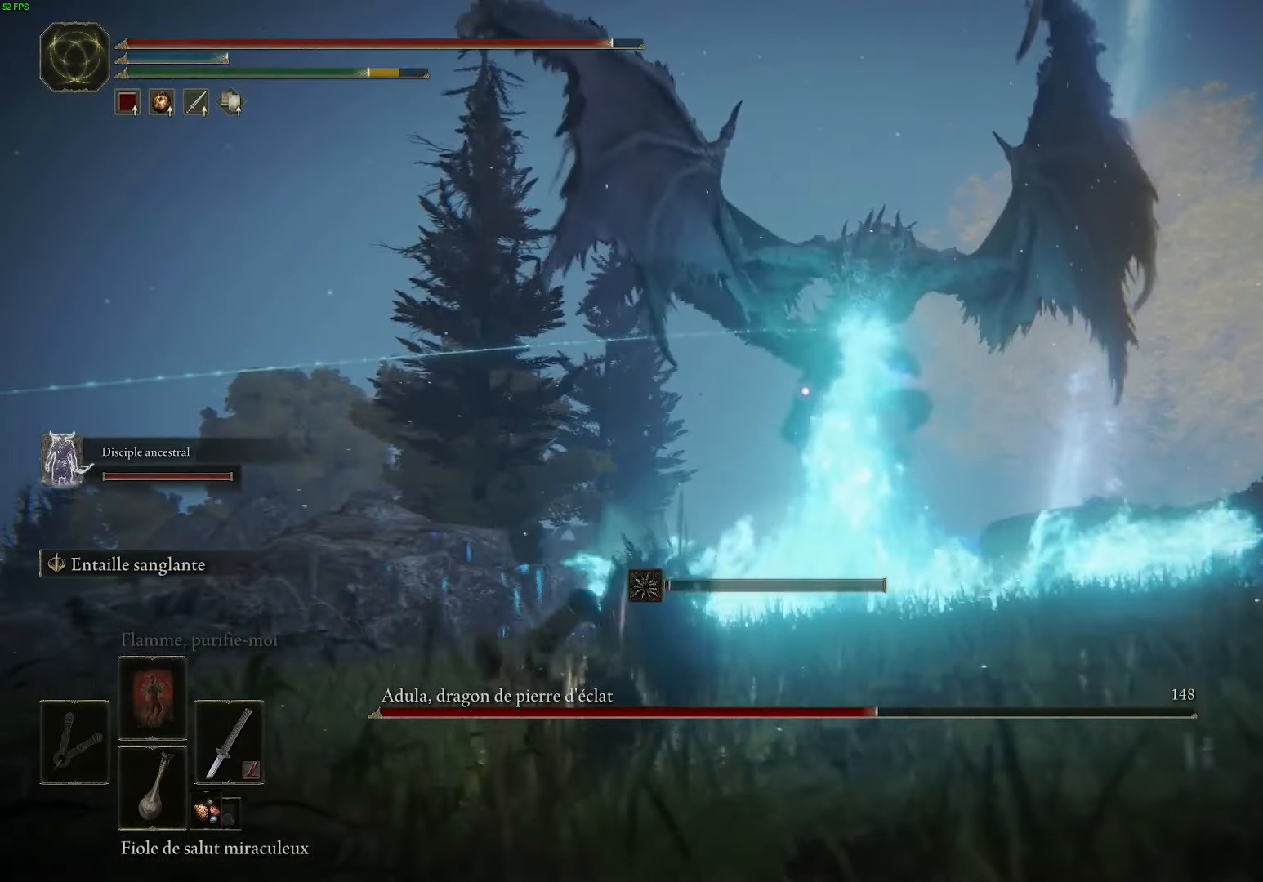
{"buttons": [], "left_stick": "left", "right_stick": "center", "events": [[500, "B", "up"]]}
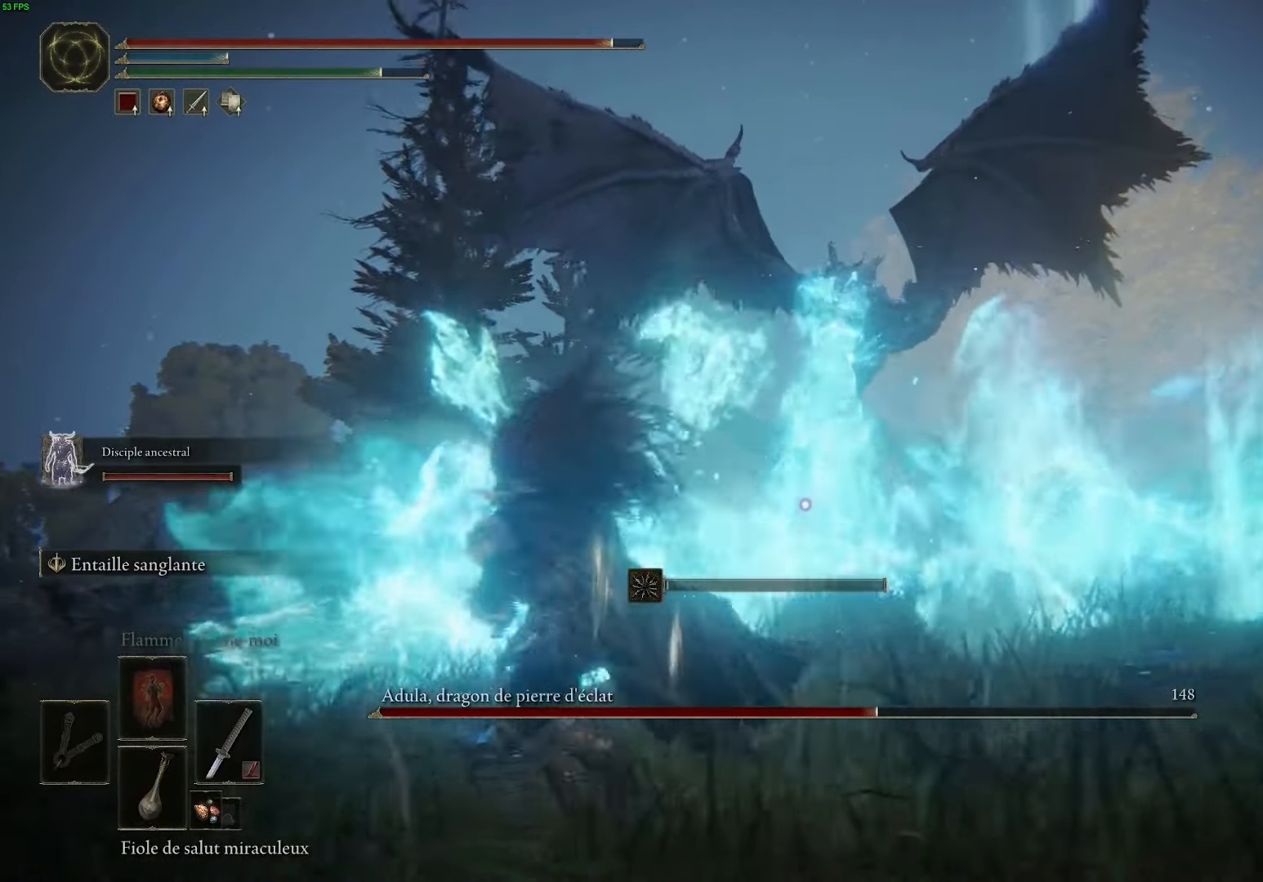
{"buttons": [], "left_stick": "down-left", "right_stick": "center", "events": [[66, "B", "down"], [200, "B", "up"], [266, "B", "down"], [450, "B", "up"], [483, "left_stick", "down-left"]]}
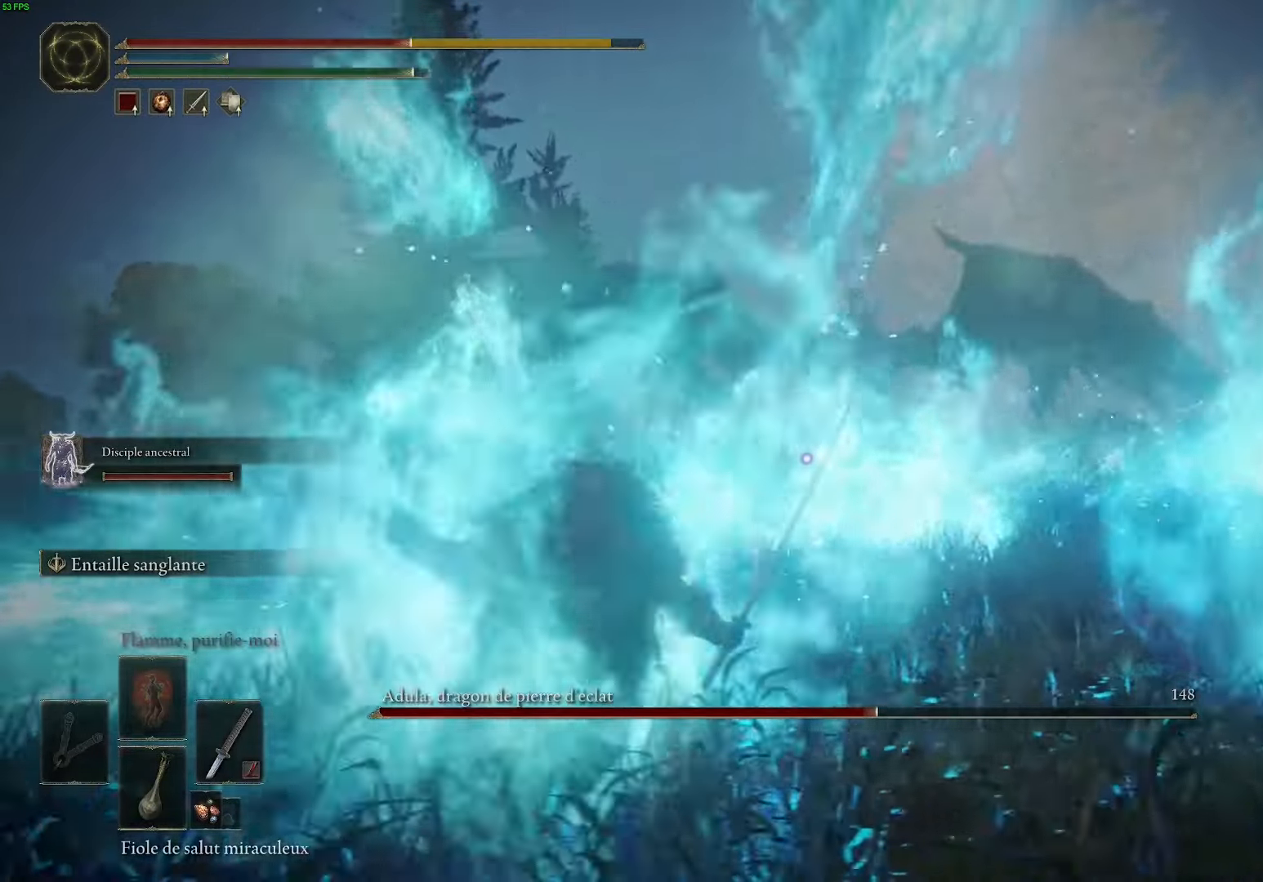
{"buttons": [], "left_stick": "down-left", "right_stick": "center", "events": [[33, "B", "down"], [66, "A", "down"], [183, "A", "up"], [233, "B", "up"], [333, "B", "down"], [500, "B", "up"]]}
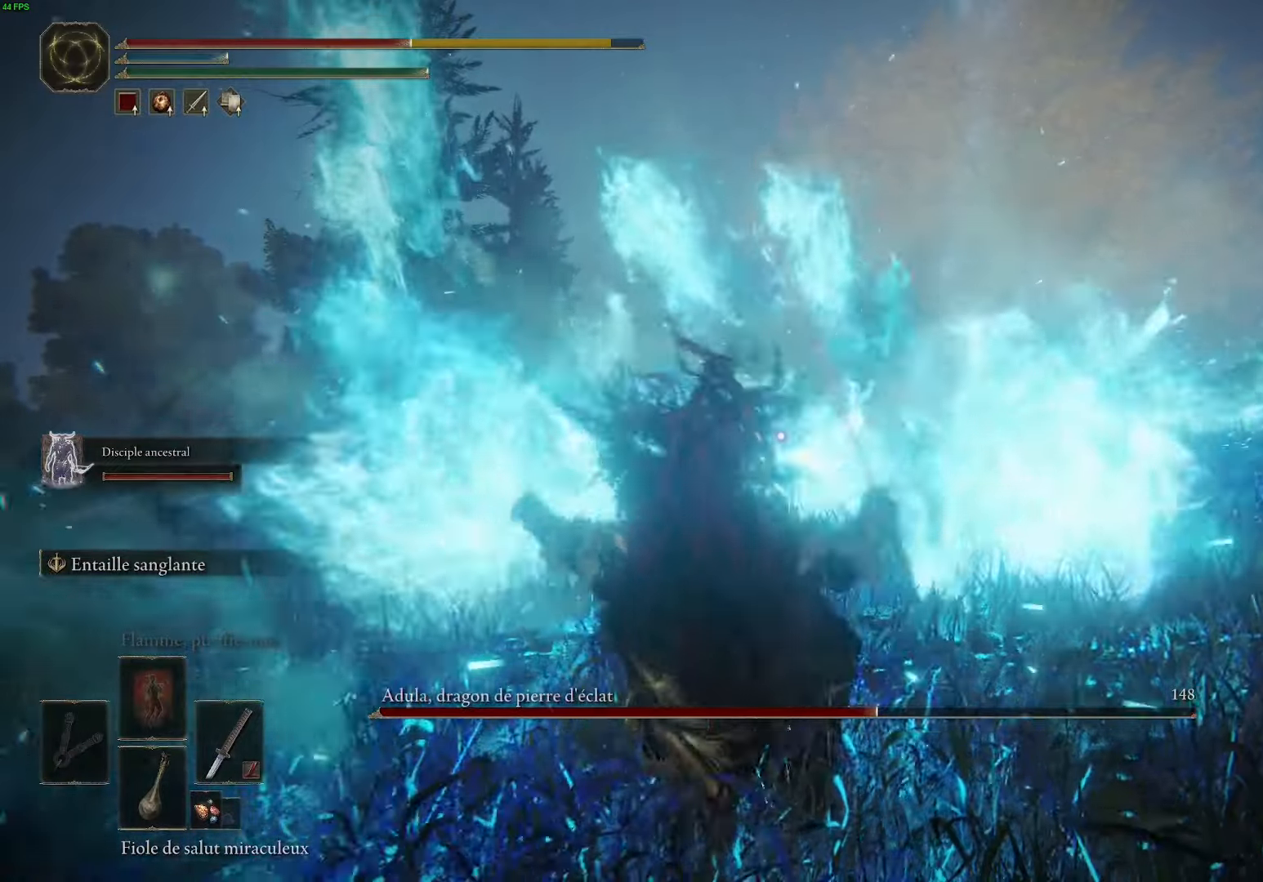
{"buttons": ["B"], "left_stick": "down-left", "right_stick": "center", "events": [[167, "B", "down"], [283, "B", "up"], [400, "B", "down"]]}
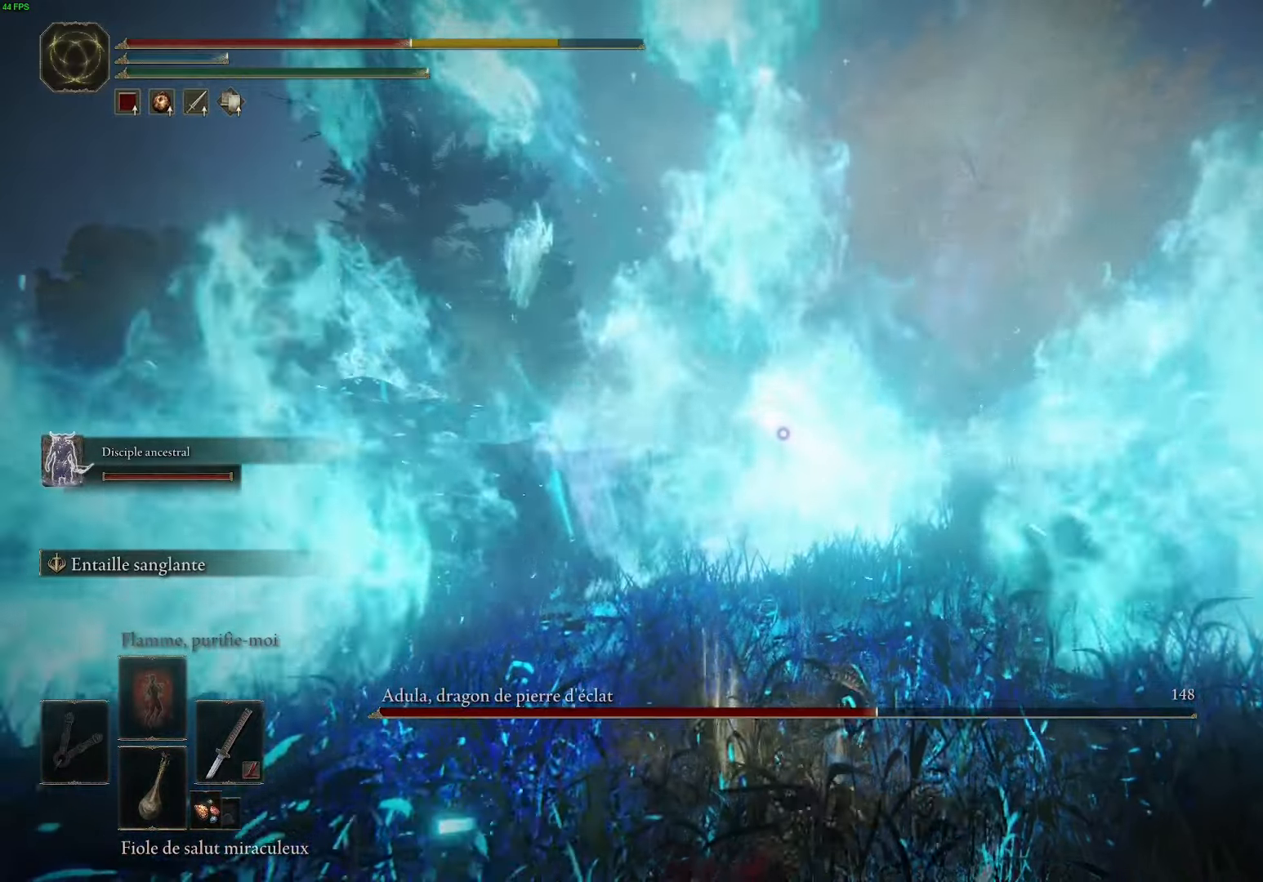
{"buttons": ["B"], "left_stick": "down-left", "right_stick": "center", "events": [[50, "B", "up"], [133, "B", "down"], [283, "B", "up"], [383, "B", "down"]]}
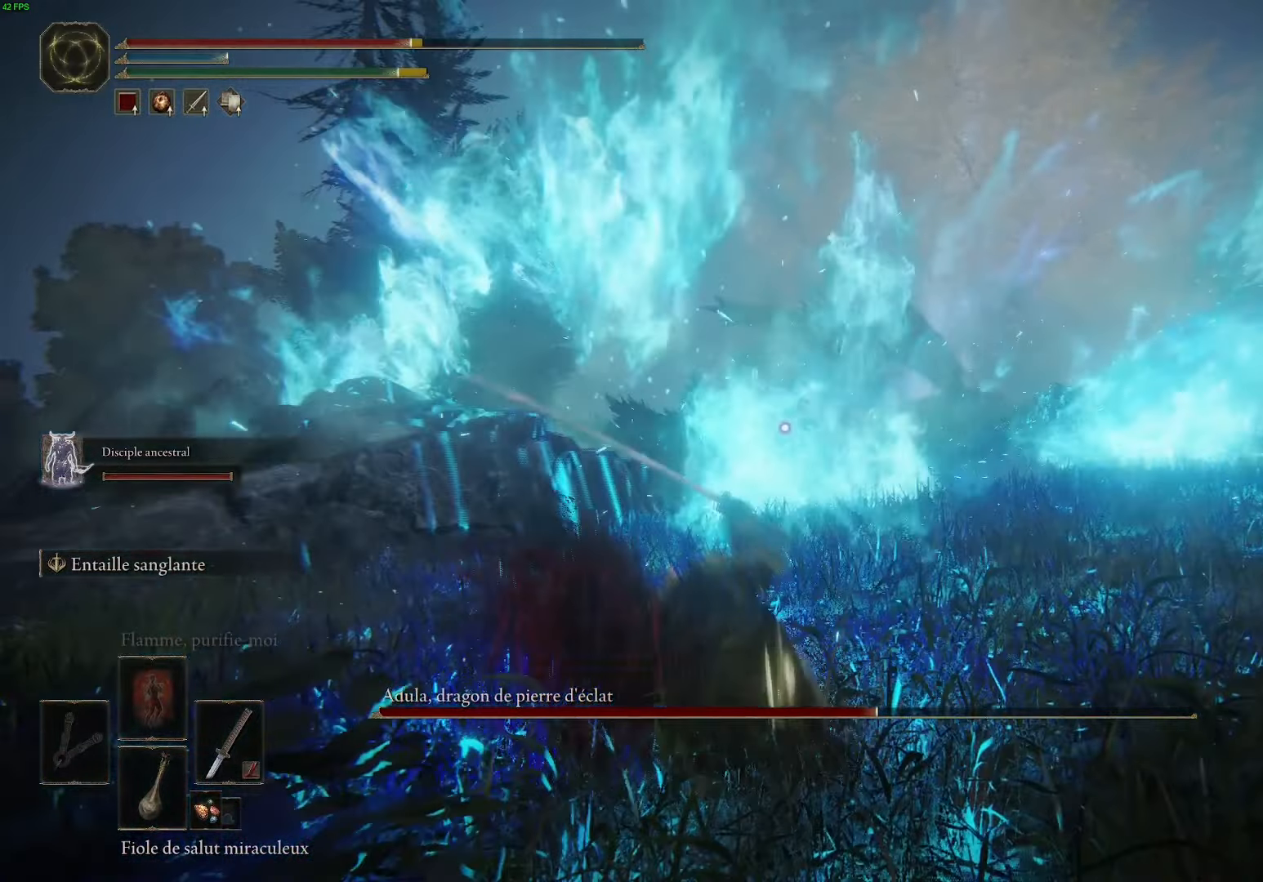
{"buttons": [], "left_stick": "down-left", "right_stick": "center", "events": [[33, "B", "up"], [133, "B", "down"], [267, "B", "up"]]}
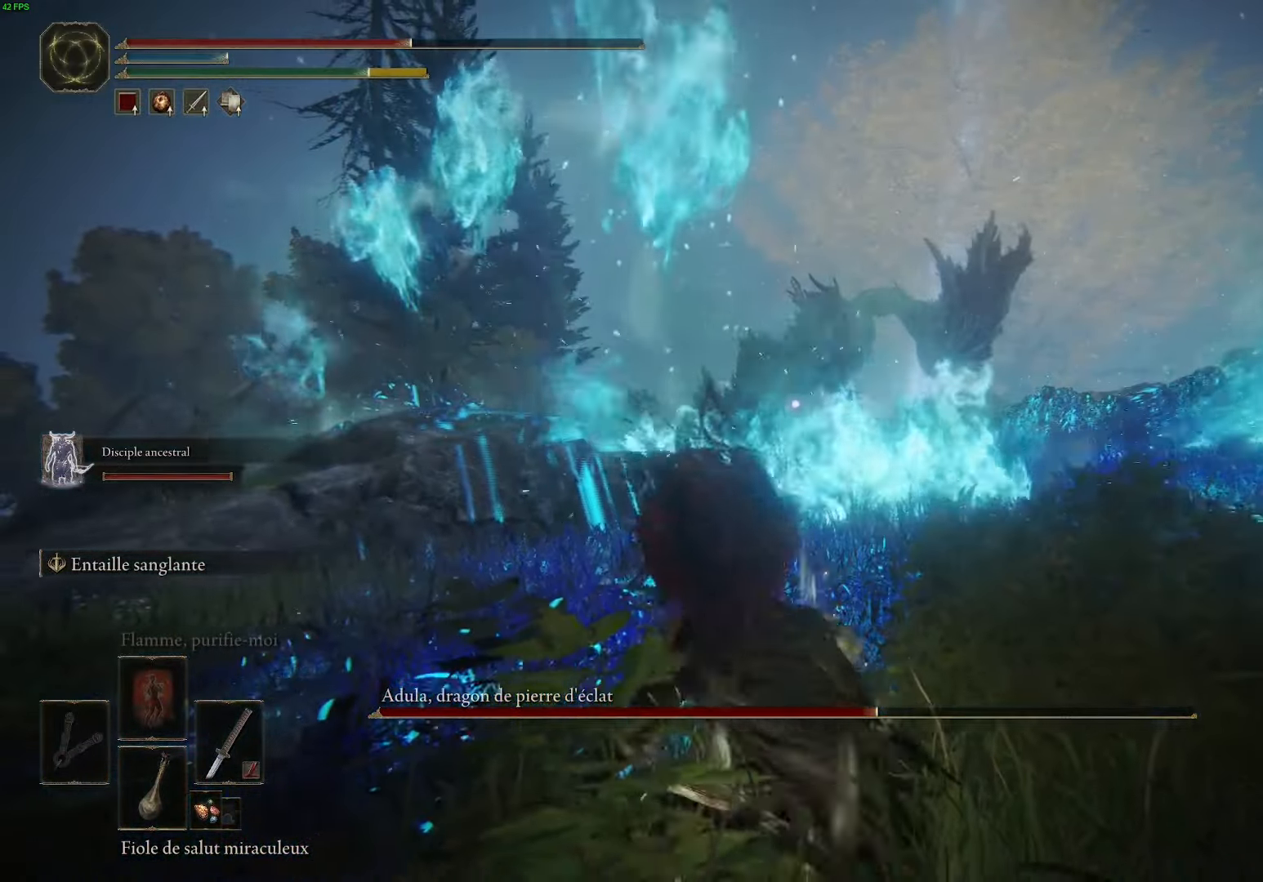
{"buttons": ["Y"], "left_stick": "center", "right_stick": "center", "events": [[467, "Y", "down"], [500, "left_stick", "center"]]}
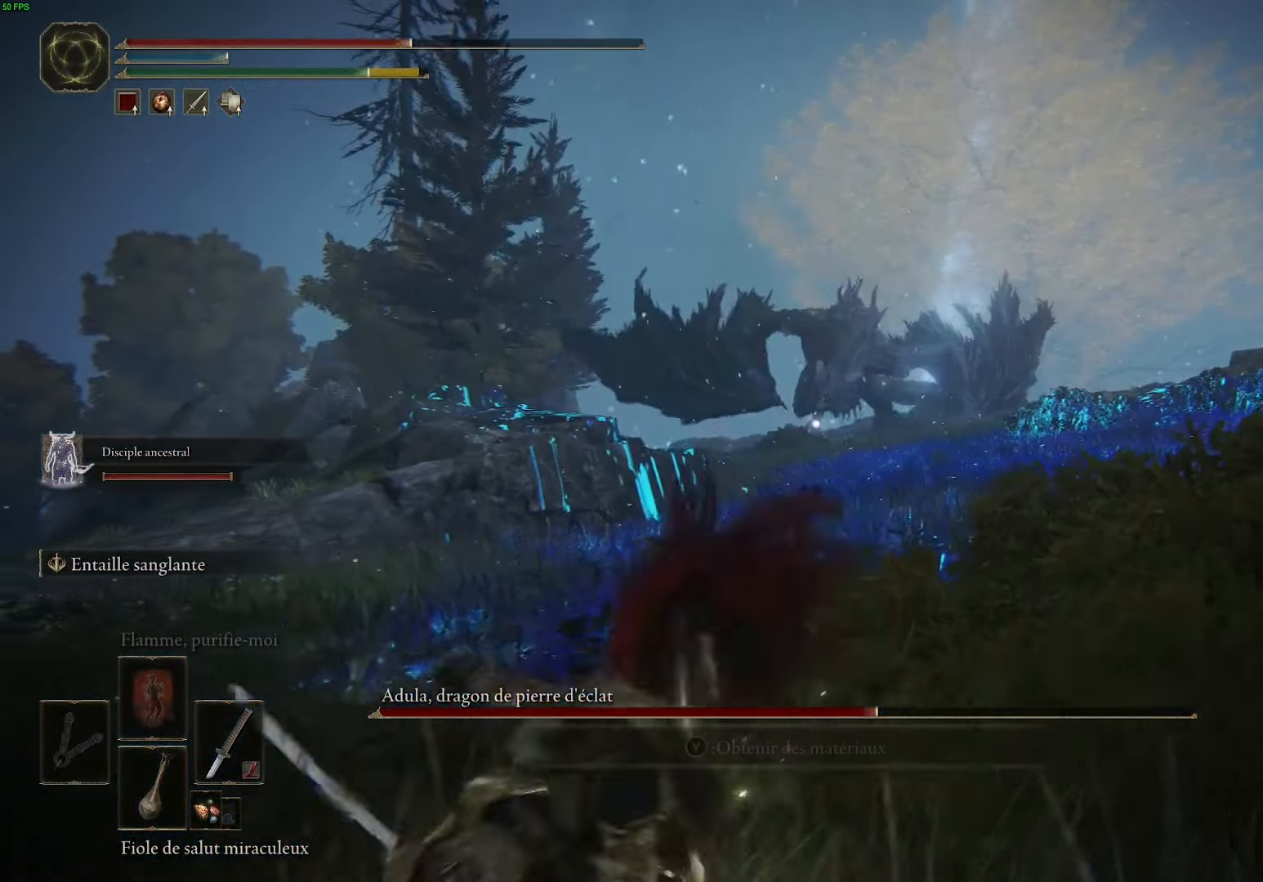
{"buttons": ["Y"], "left_stick": "center", "right_stick": "center", "events": []}
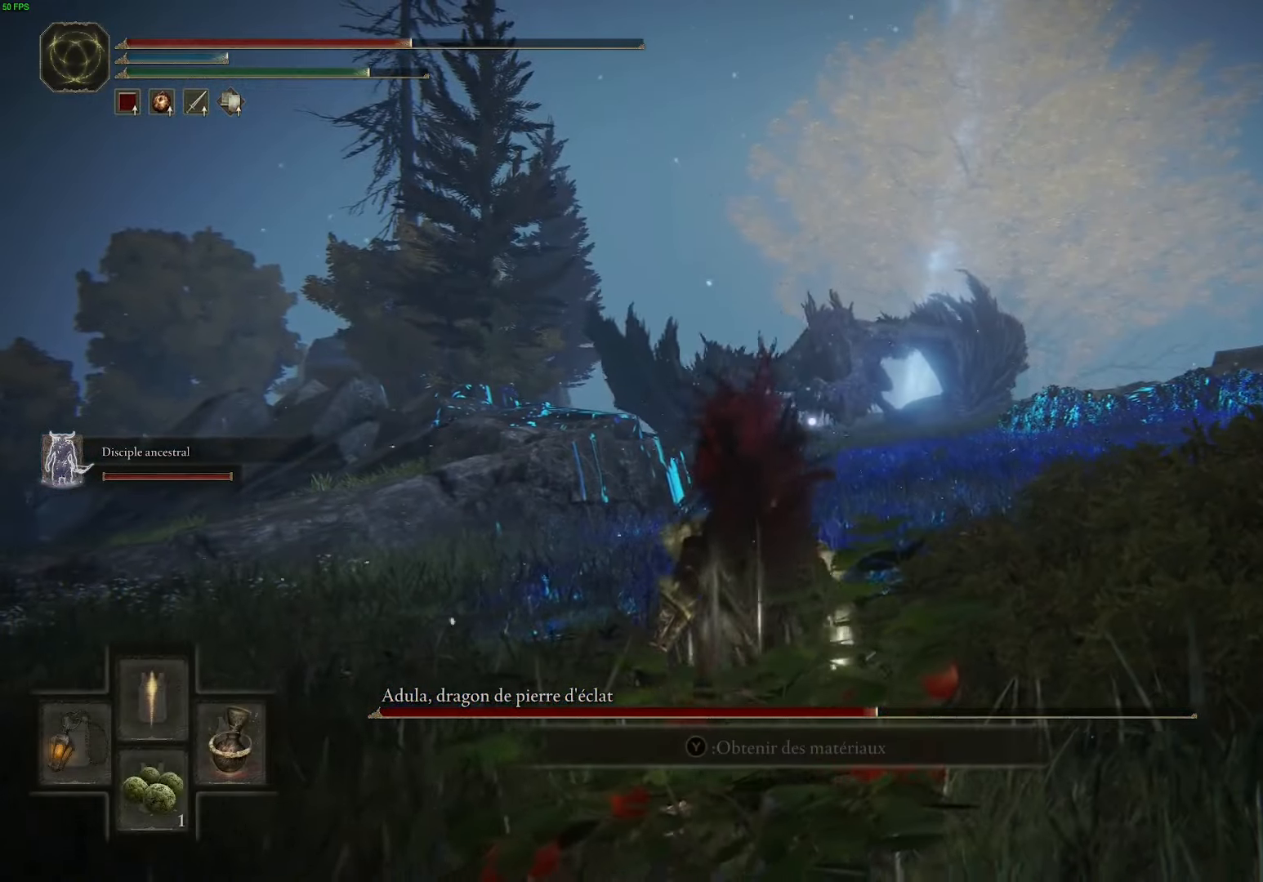
{"buttons": [], "left_stick": "center", "right_stick": "center", "events": [[150, "DPAD_RIGHT", "down"], [300, "DPAD_RIGHT", "up"], [433, "Y", "up"]]}
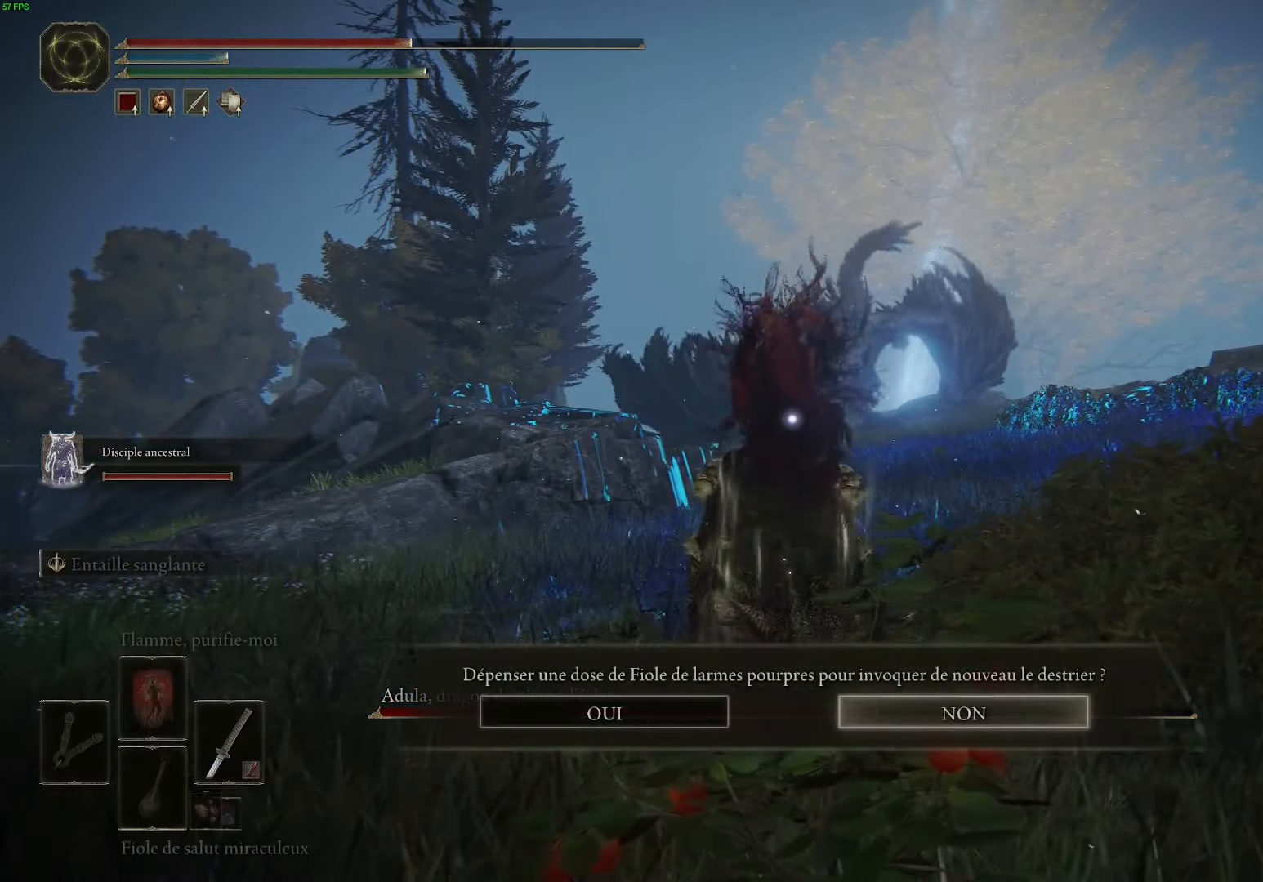
{"buttons": [], "left_stick": "center", "right_stick": "center", "events": [[167, "DPAD_LEFT", "down"], [267, "DPAD_LEFT", "up"], [350, "A", "down"], [467, "A", "up"]]}
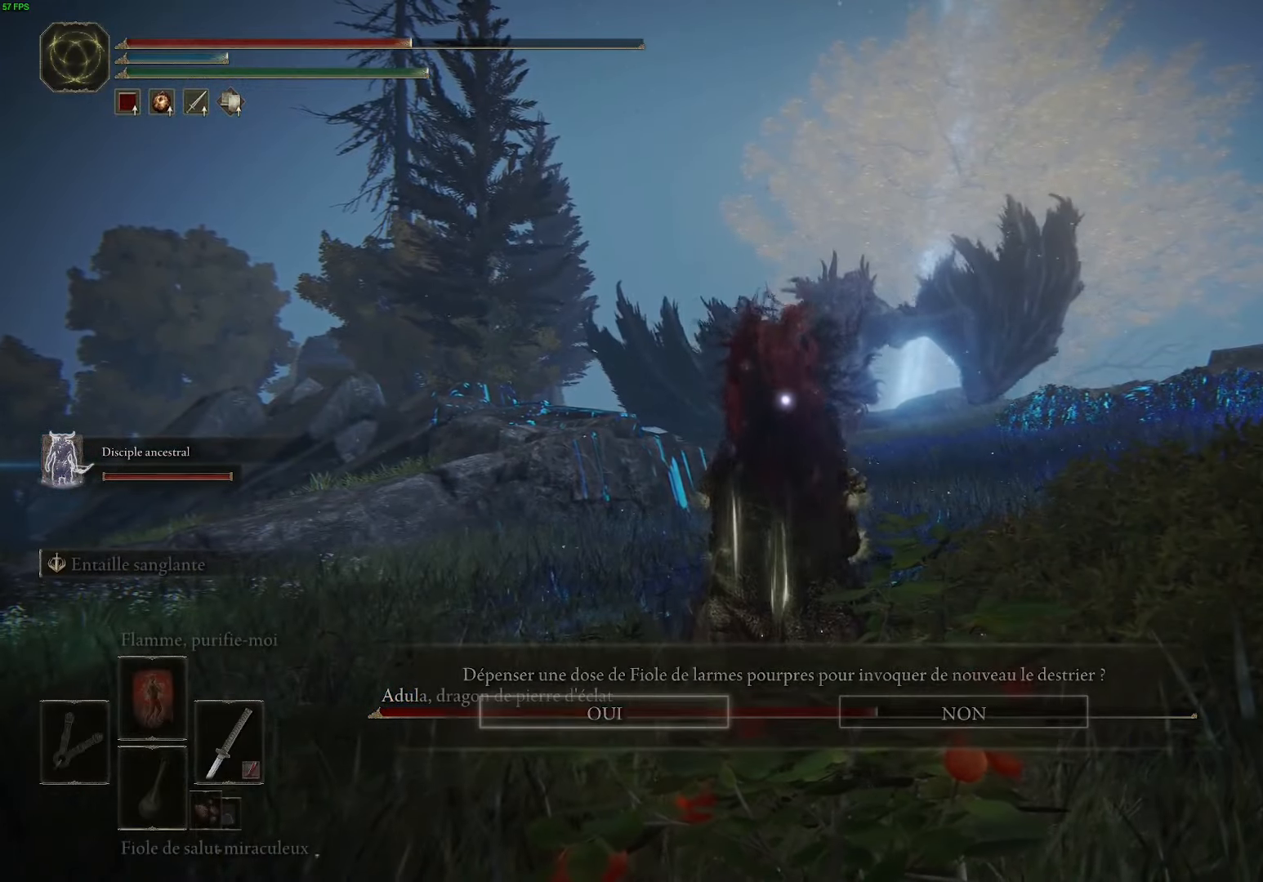
{"buttons": [], "left_stick": "up-left", "right_stick": "center", "events": [[150, "left_stick", "up-left"], [233, "right_stick", "down"], [433, "right_stick", "center"]]}
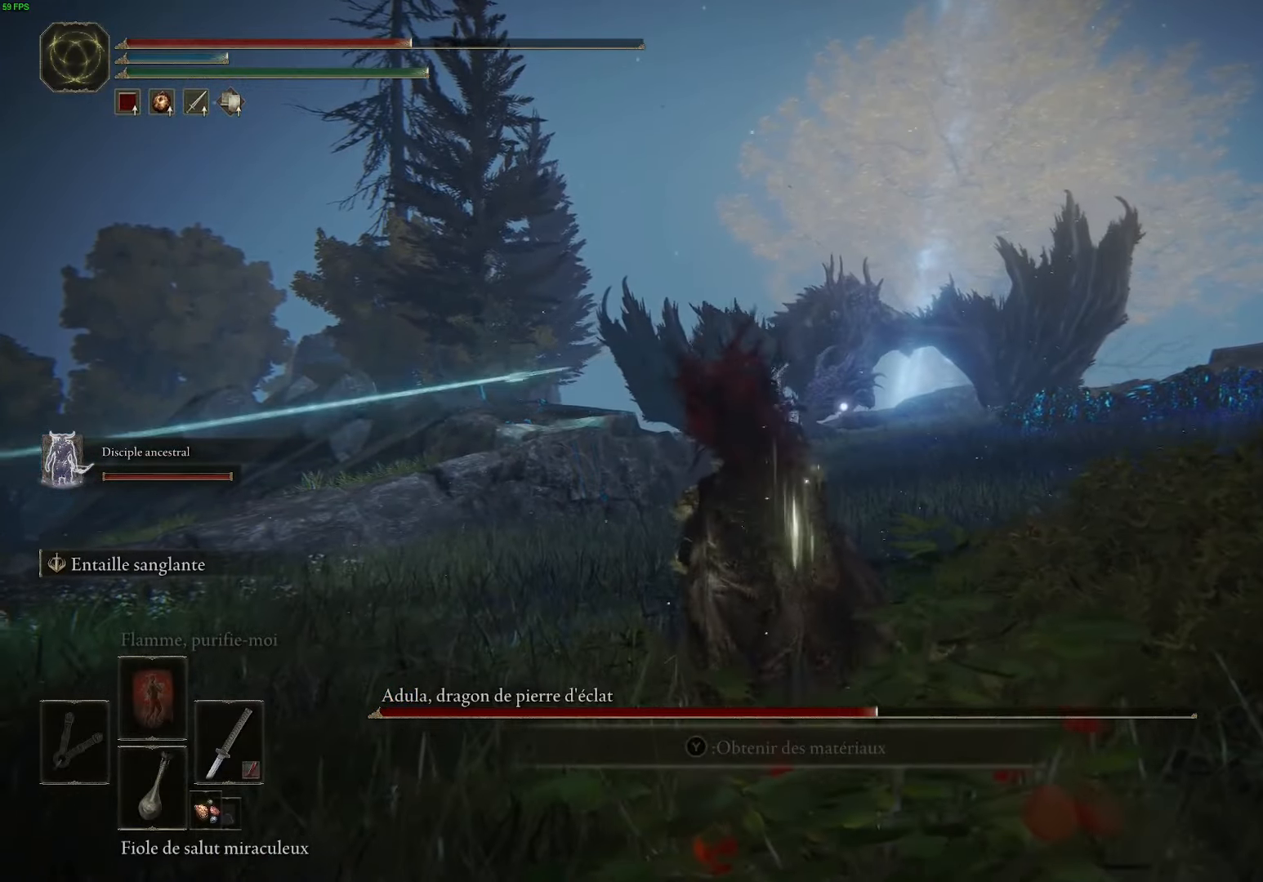
{"buttons": [], "left_stick": "left", "right_stick": "center", "events": [[183, "left_stick", "left"]]}